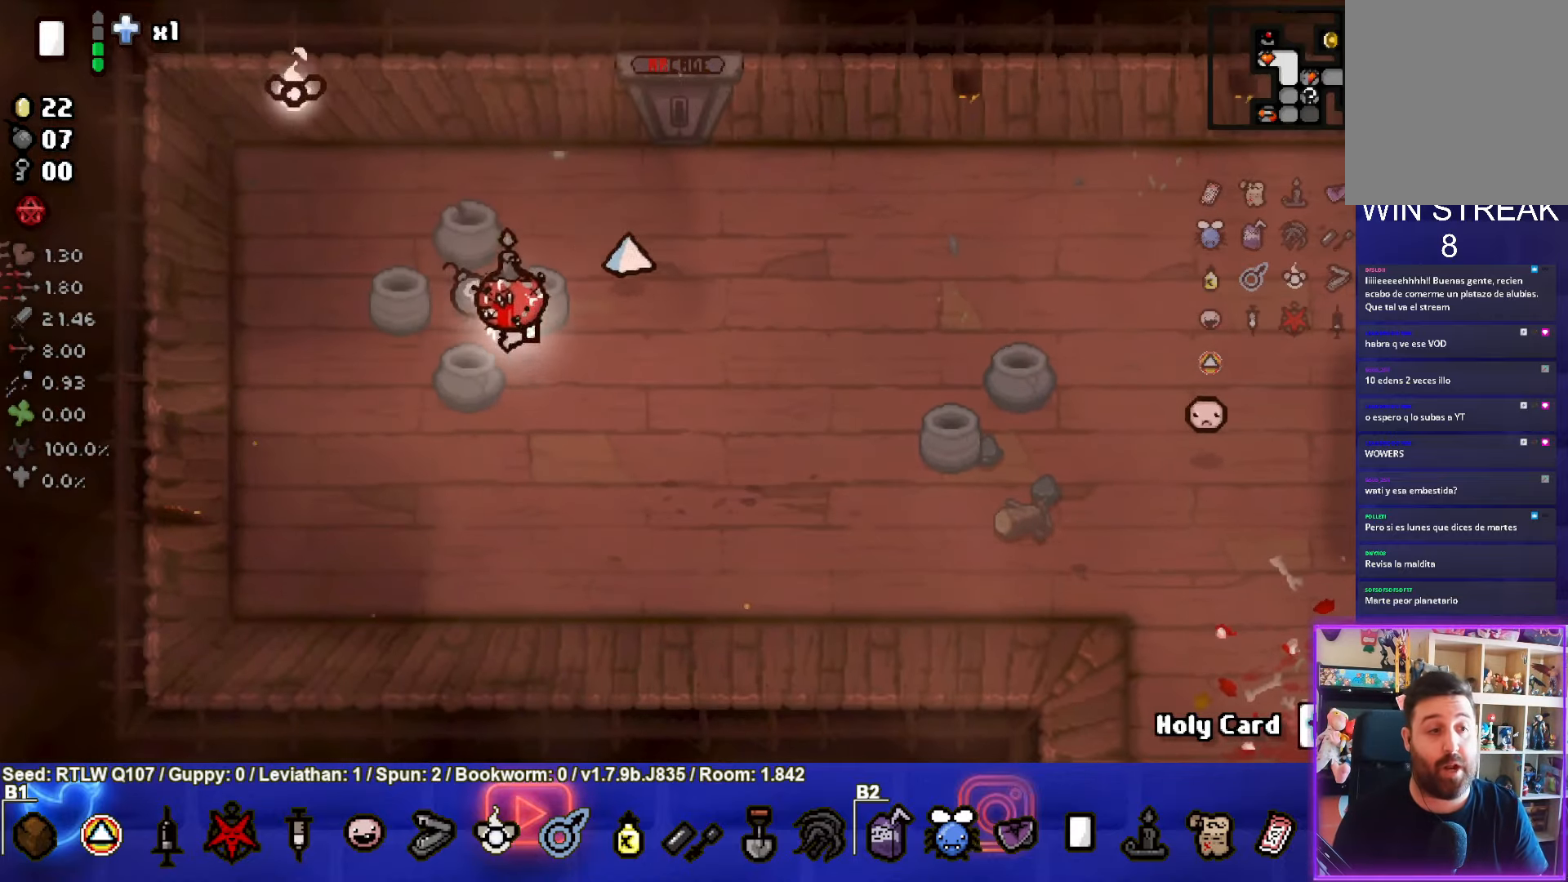
Gameplay with a controller (PlayStation layout); each line is a JSON object with the inputs held at the frame after it. "events" lists button and stick changes between this image and that frame as [ms after this image, input, new state], when the widget could be followed in between. Not read: right_stick.
{"buttons": [], "left_stick": "right", "events": [[34, "left_stick", "center"], [84, "left_stick", "right"]]}
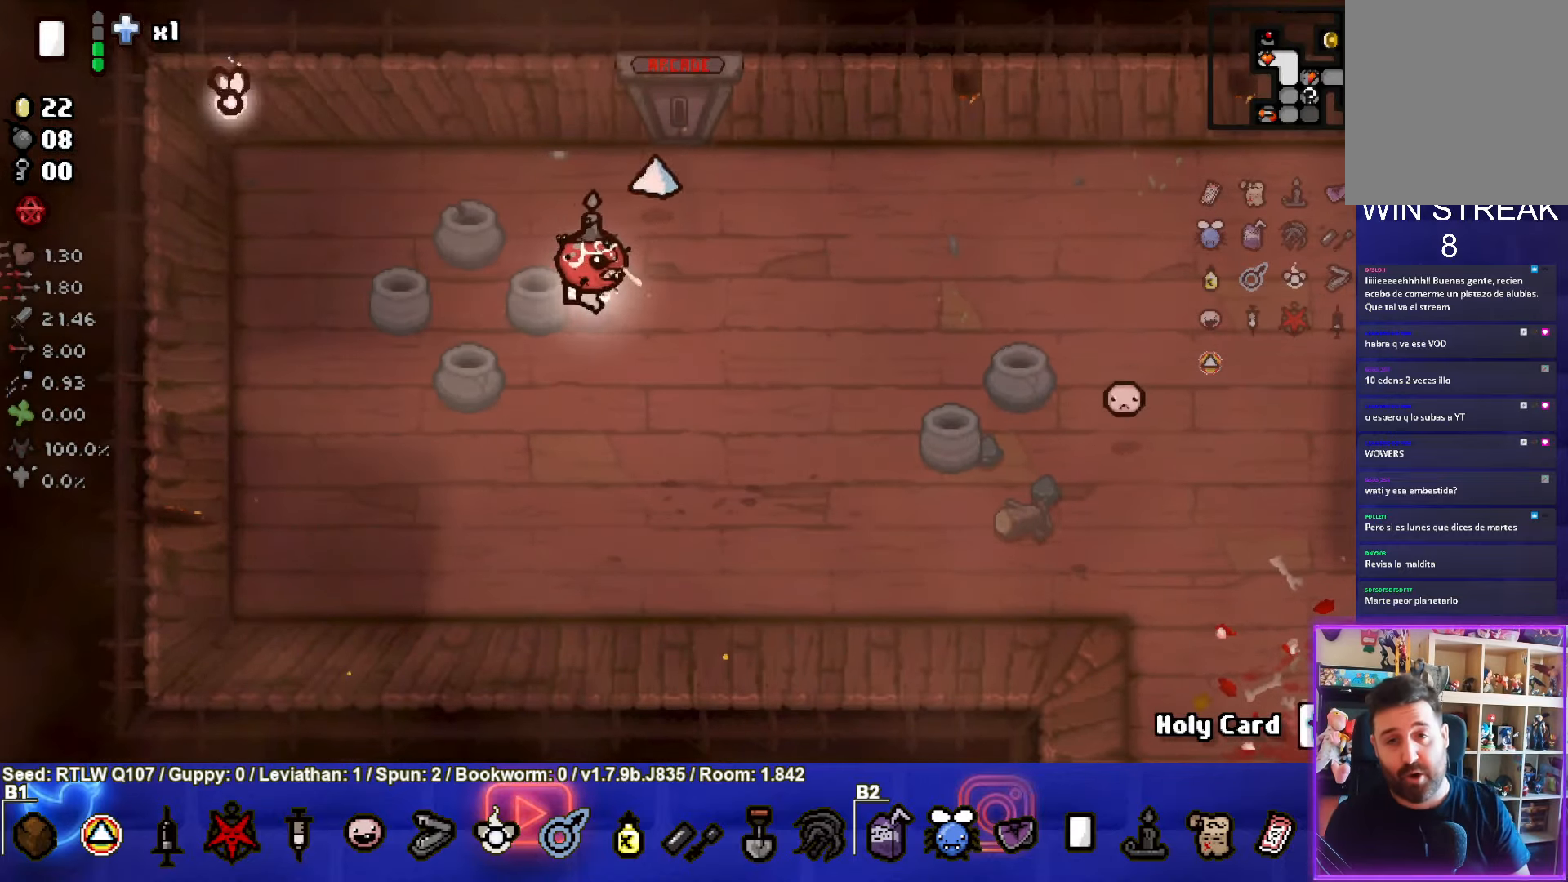
{"buttons": [], "left_stick": "right", "events": []}
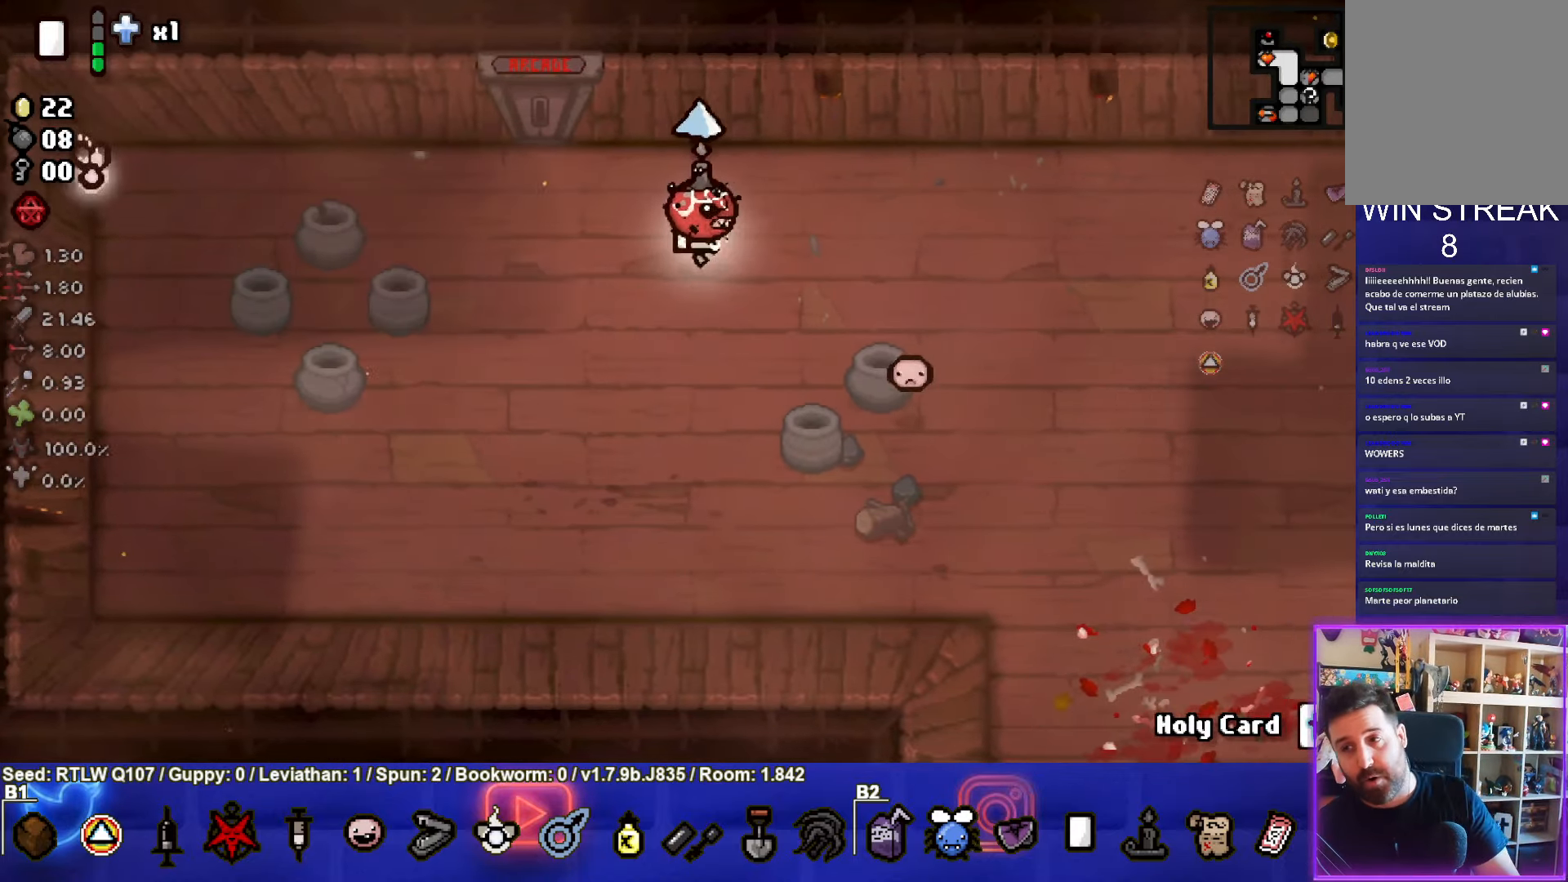
{"buttons": [], "left_stick": "down-right", "events": [[167, "left_stick", "down-right"]]}
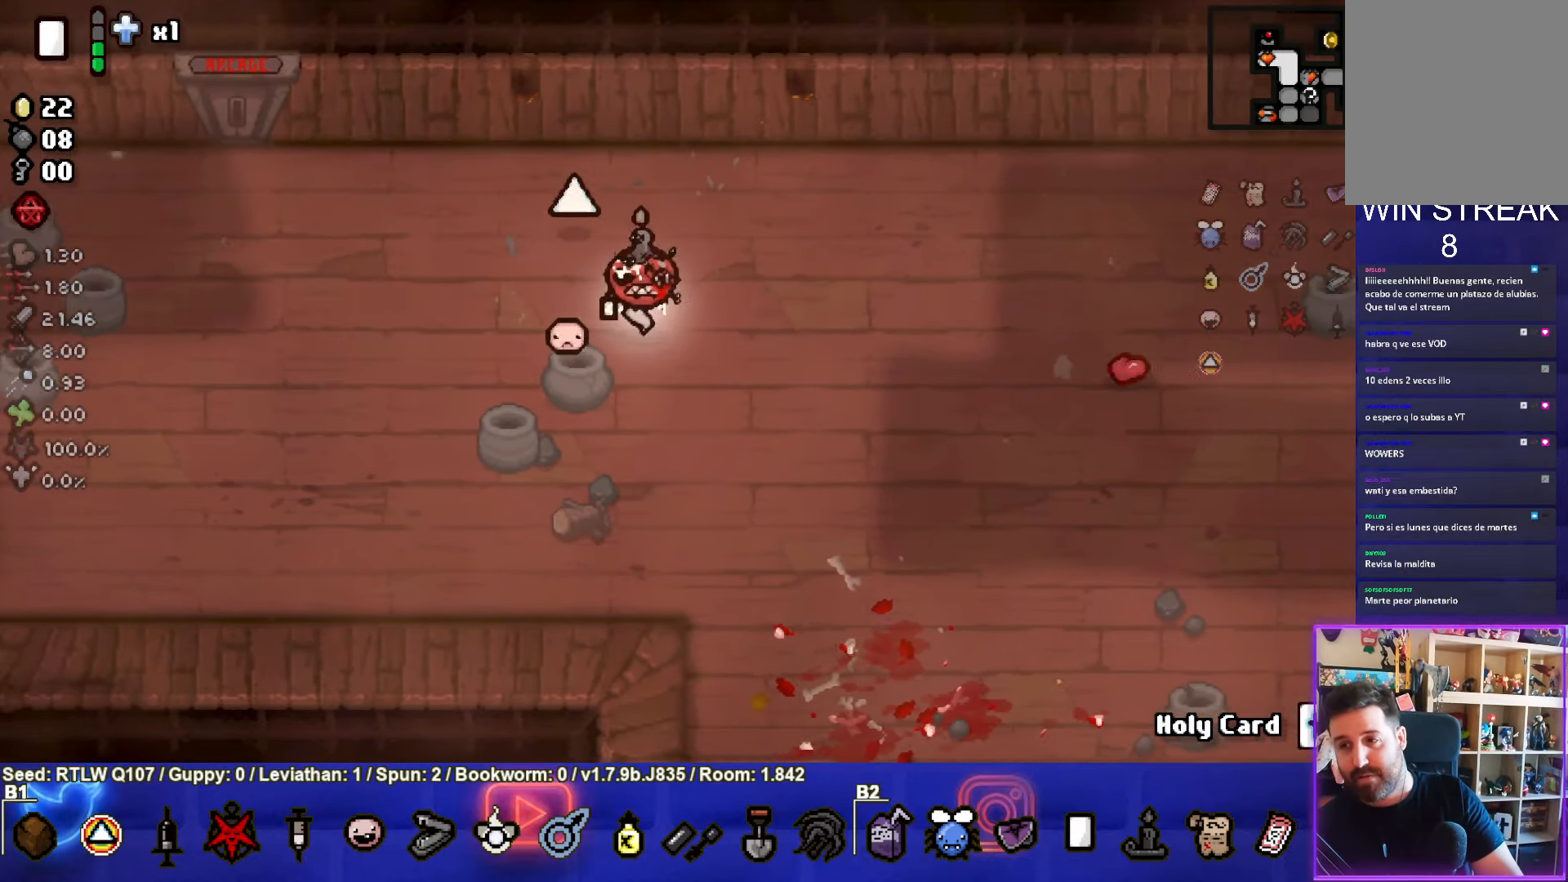
{"buttons": [], "left_stick": "down-right", "events": []}
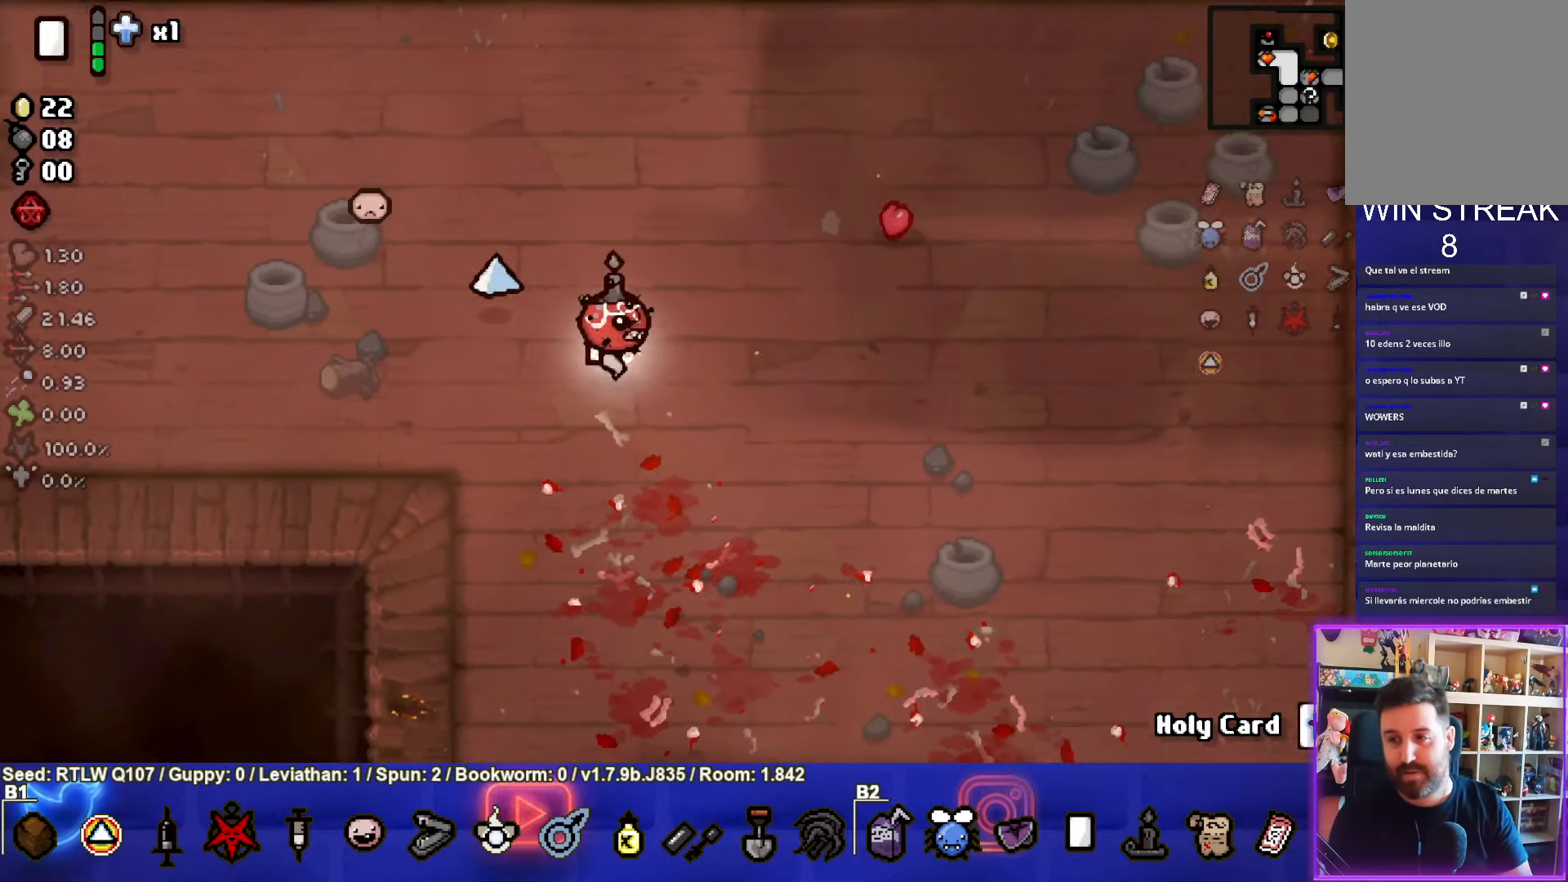
{"buttons": [], "left_stick": "center", "events": [[500, "left_stick", "center"]]}
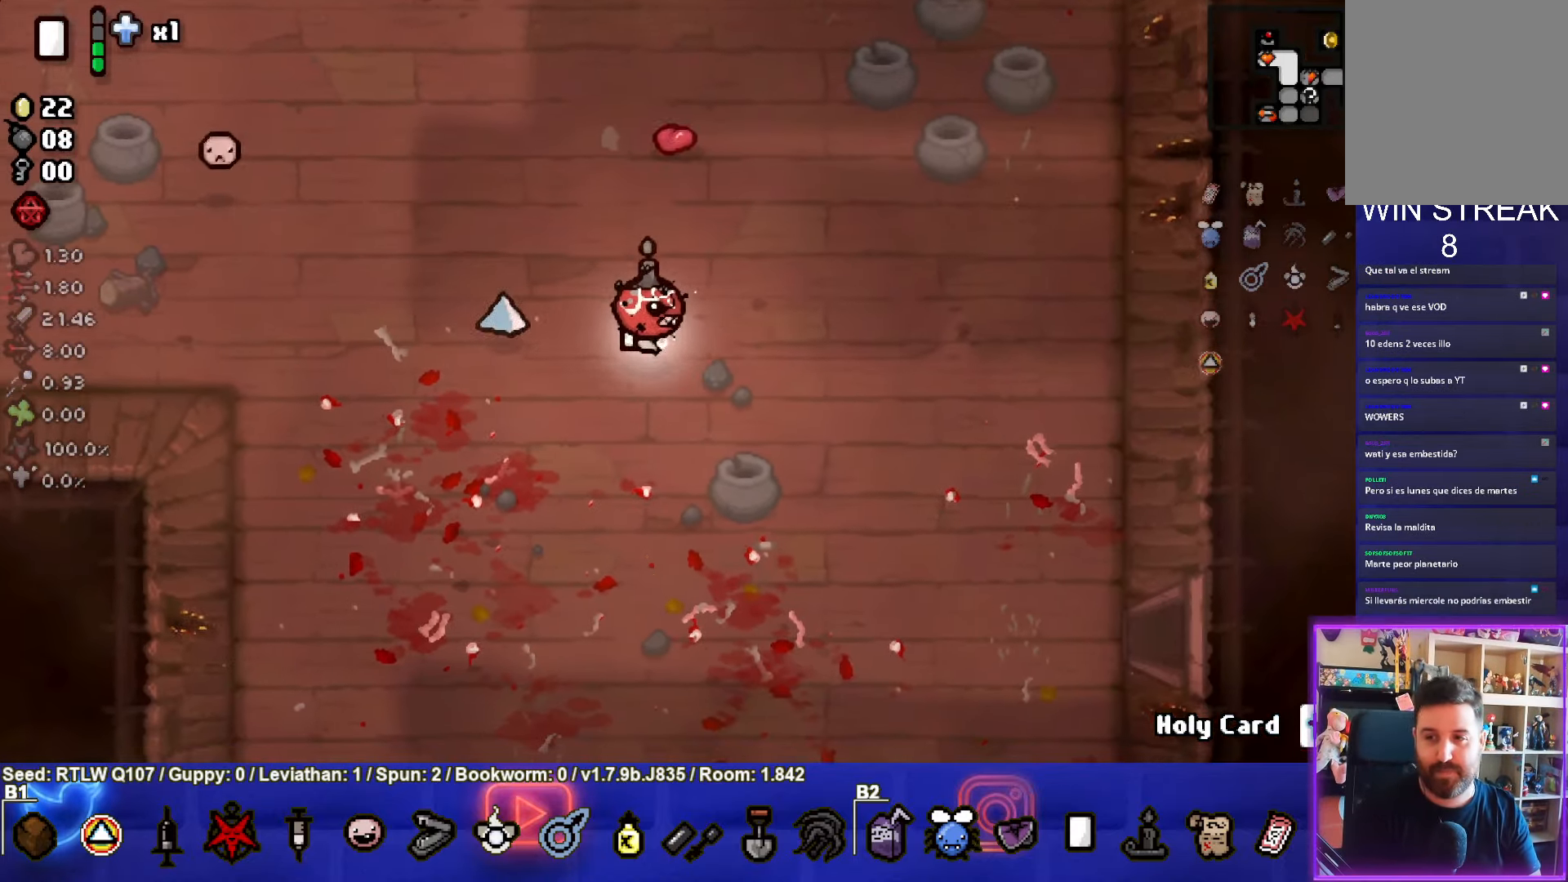
{"buttons": [], "left_stick": "center", "events": []}
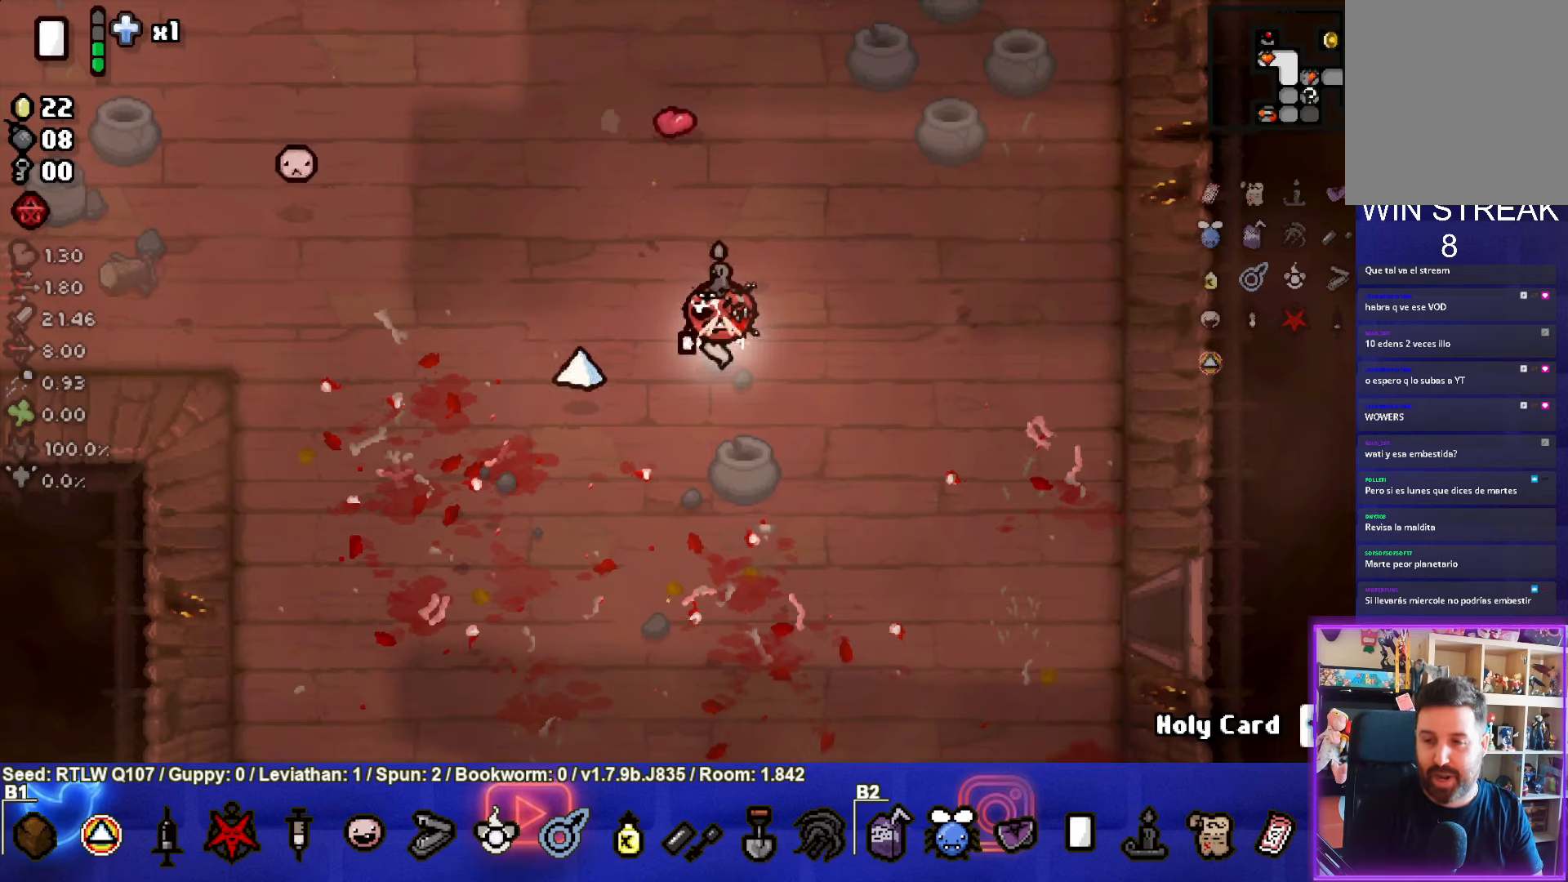
{"buttons": [], "left_stick": "center", "events": []}
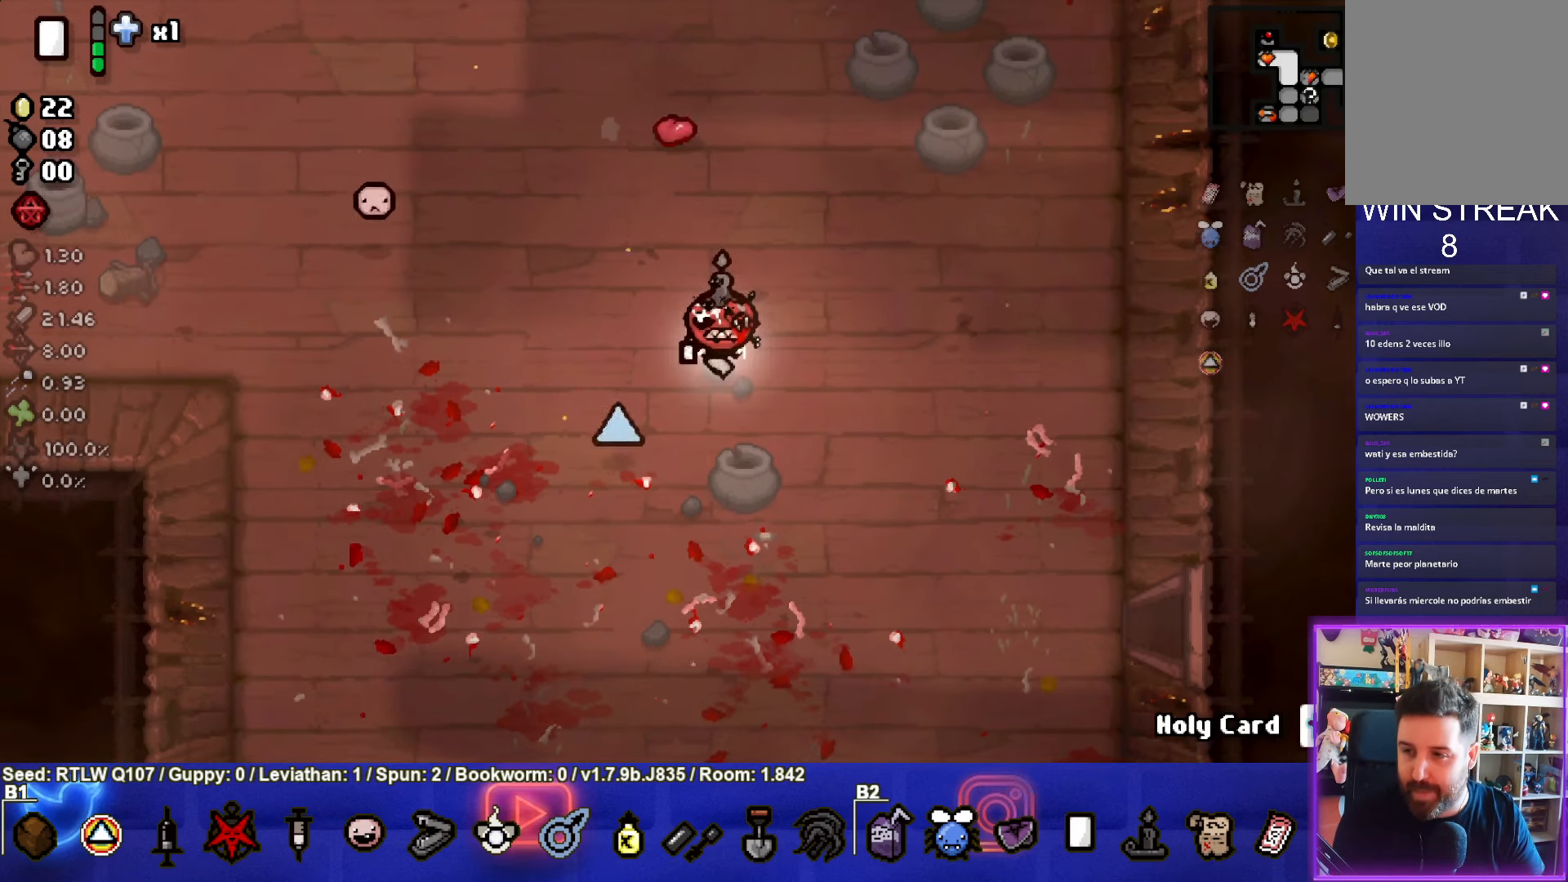
{"buttons": [], "left_stick": "center", "events": []}
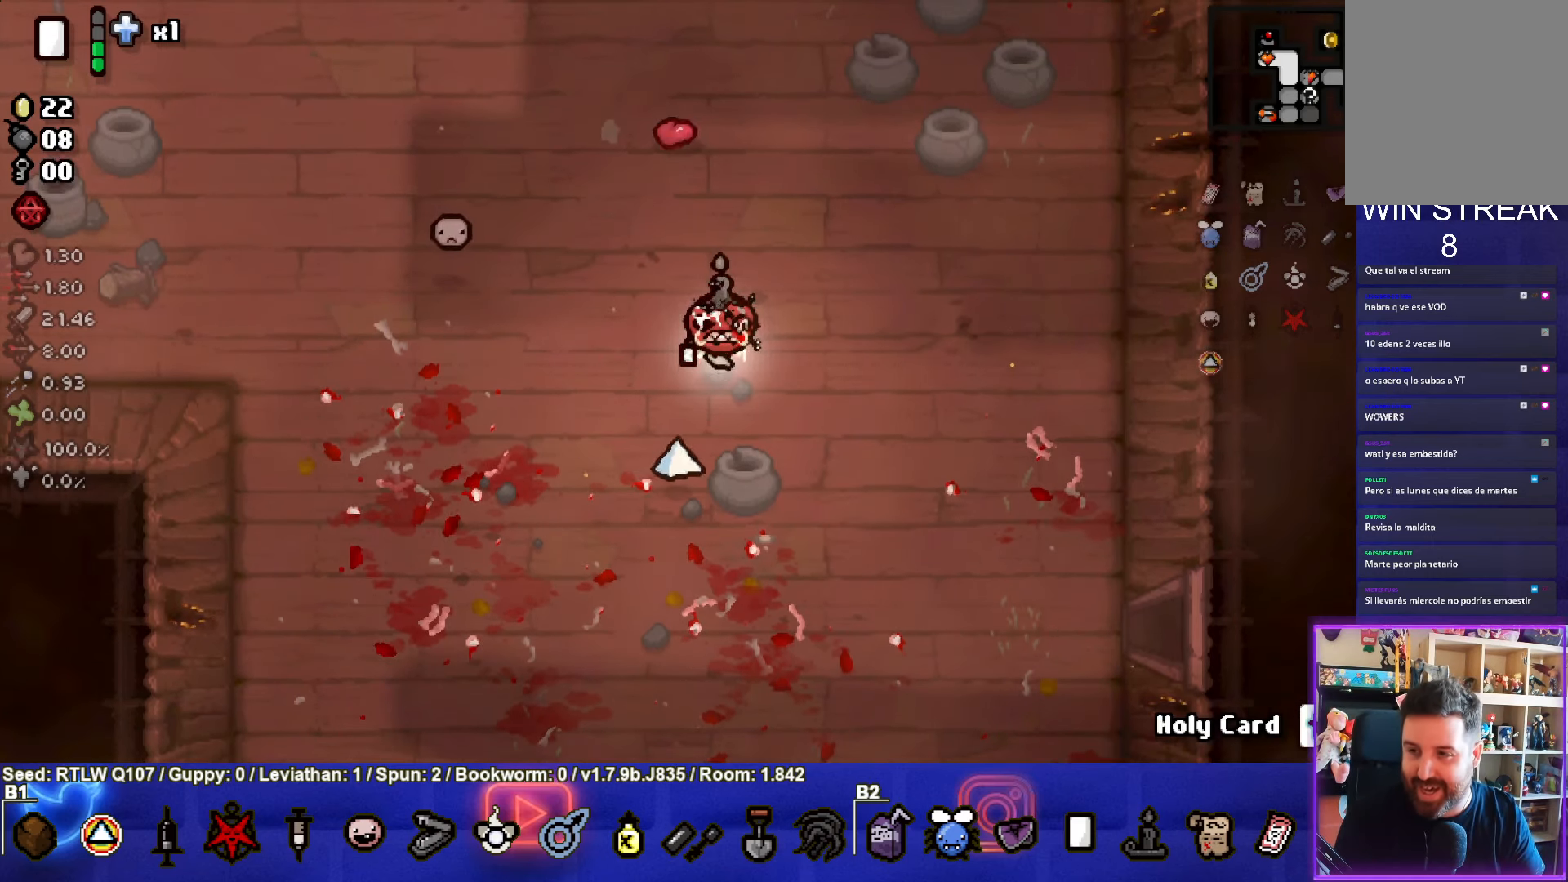
{"buttons": [], "left_stick": "center", "events": []}
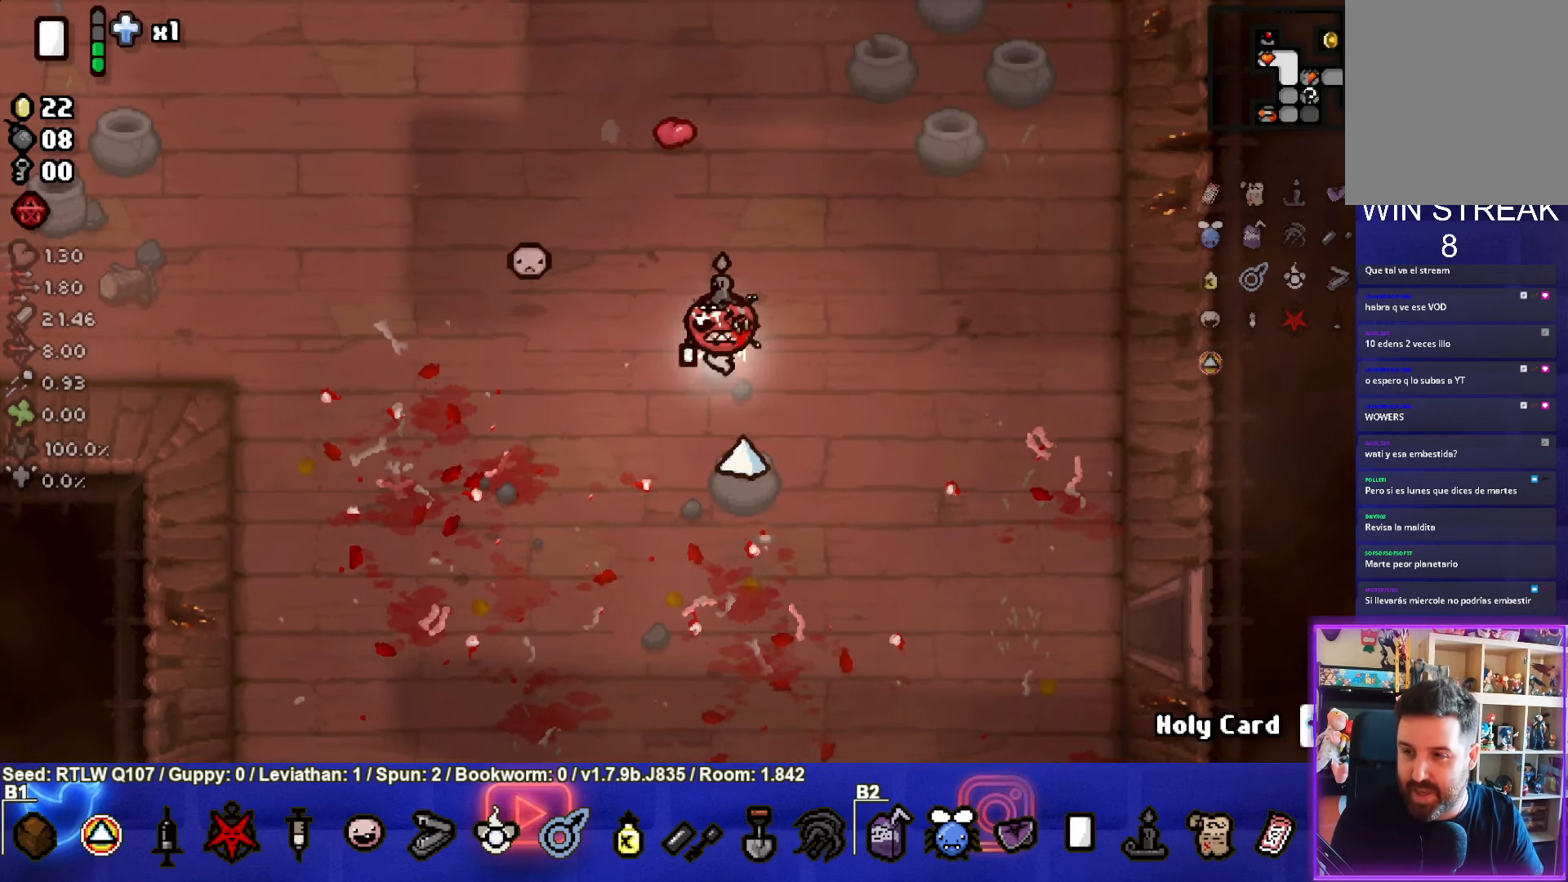
{"buttons": [], "left_stick": "center", "events": []}
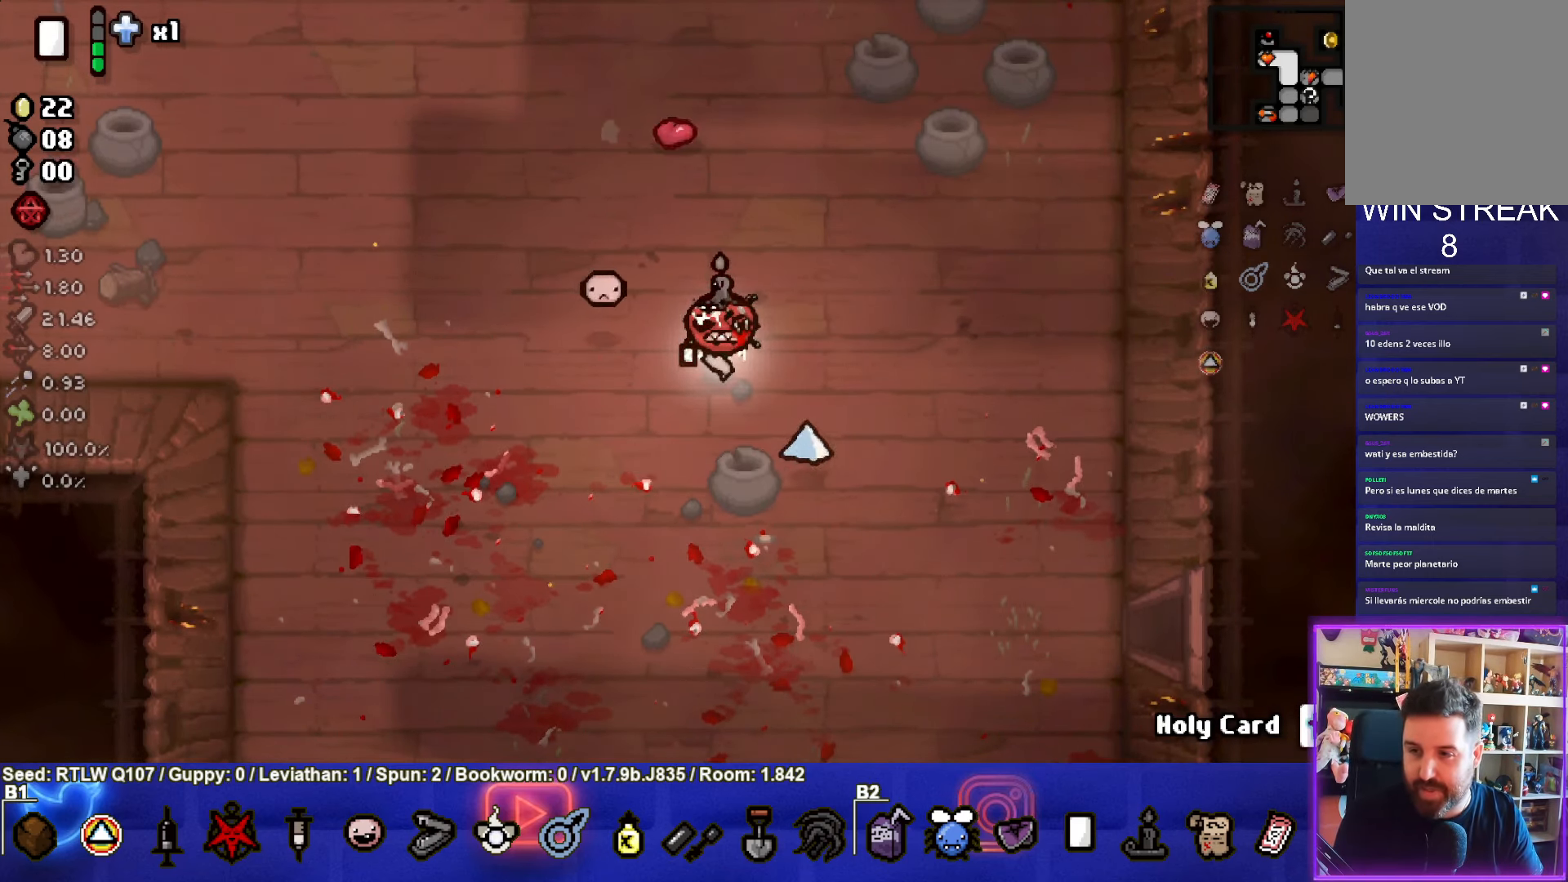
{"buttons": [], "left_stick": "center", "events": []}
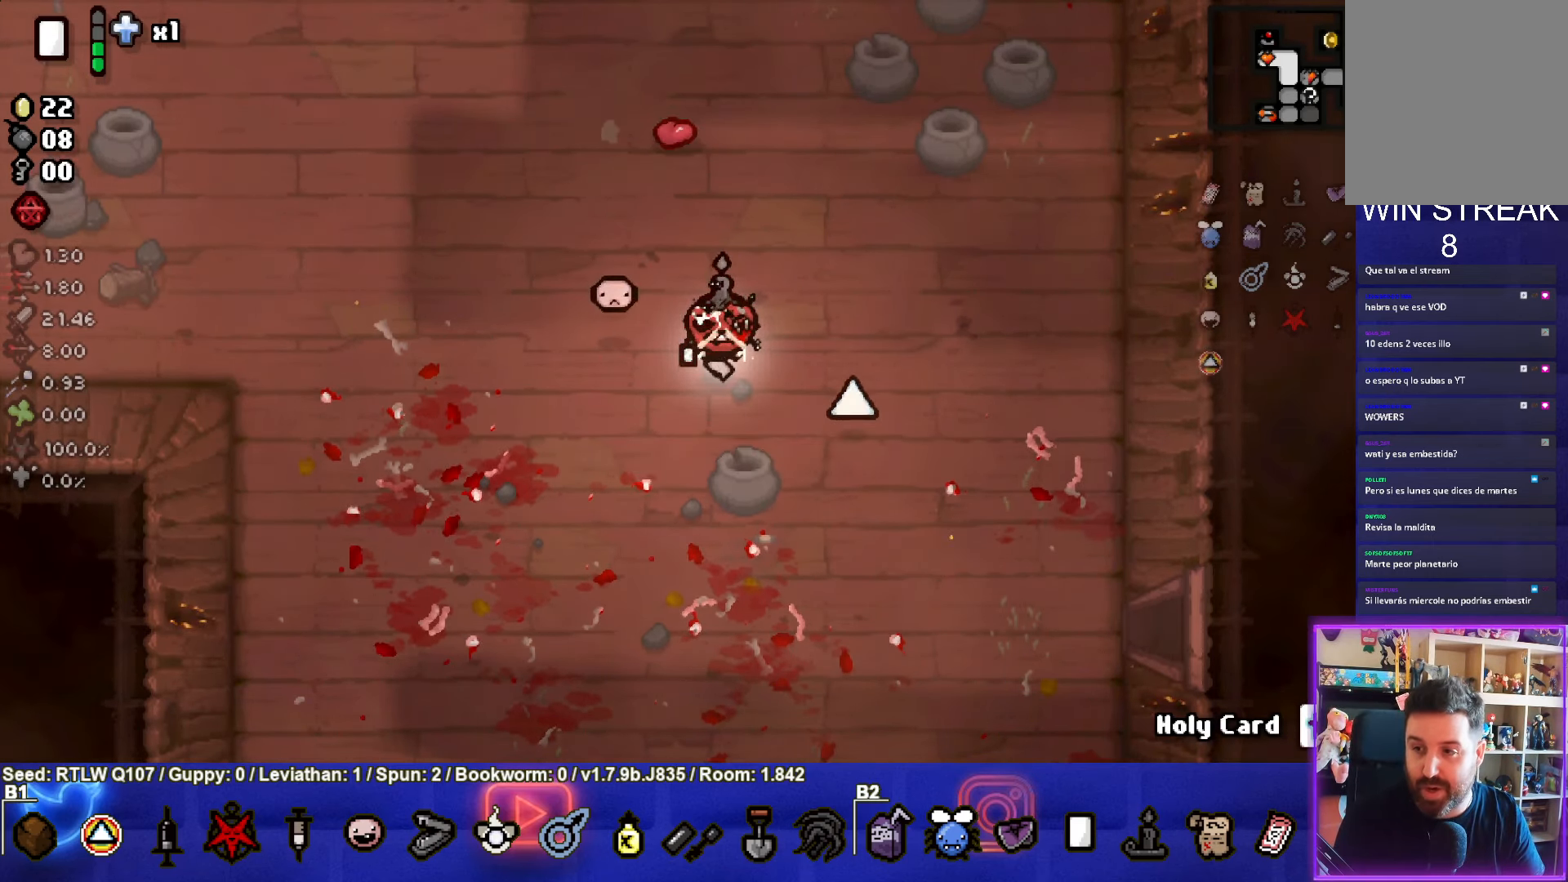
{"buttons": [], "left_stick": "center", "events": []}
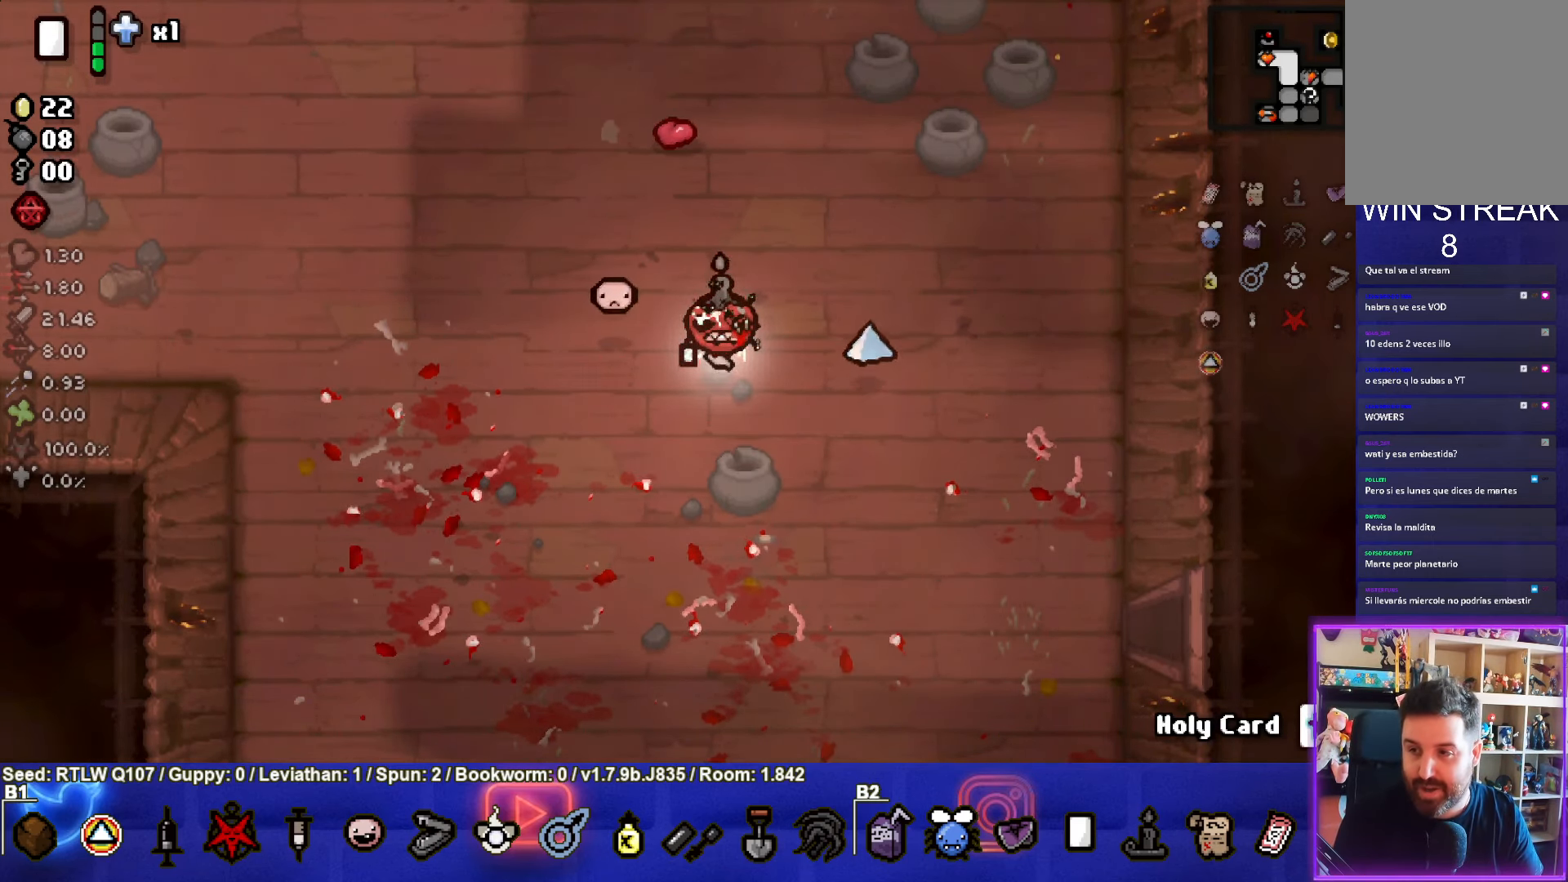
{"buttons": [], "left_stick": "center", "events": []}
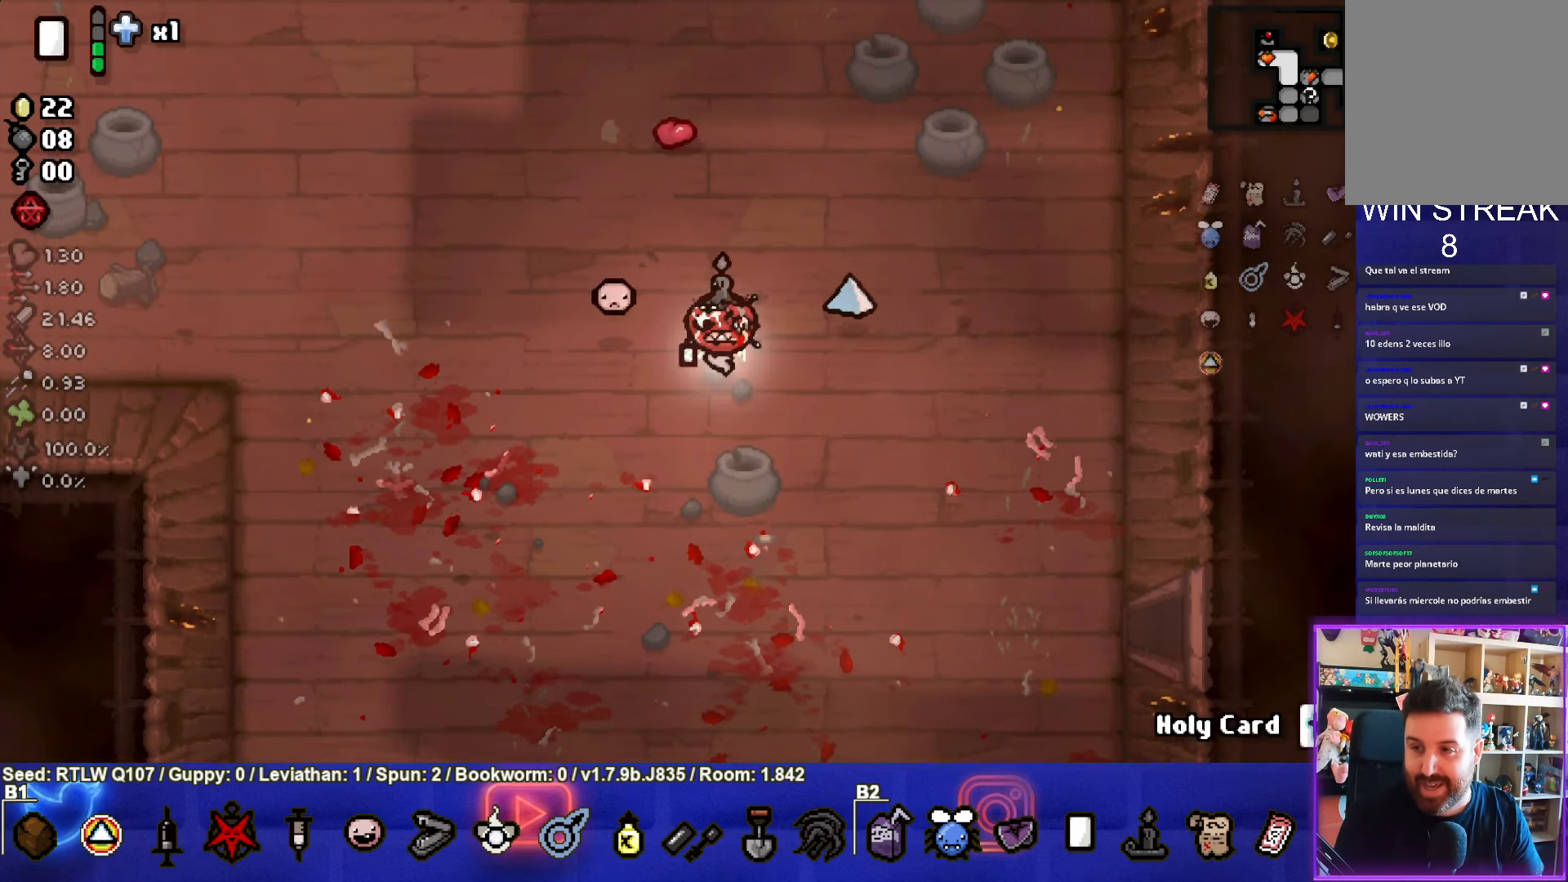
{"buttons": [], "left_stick": "center", "events": []}
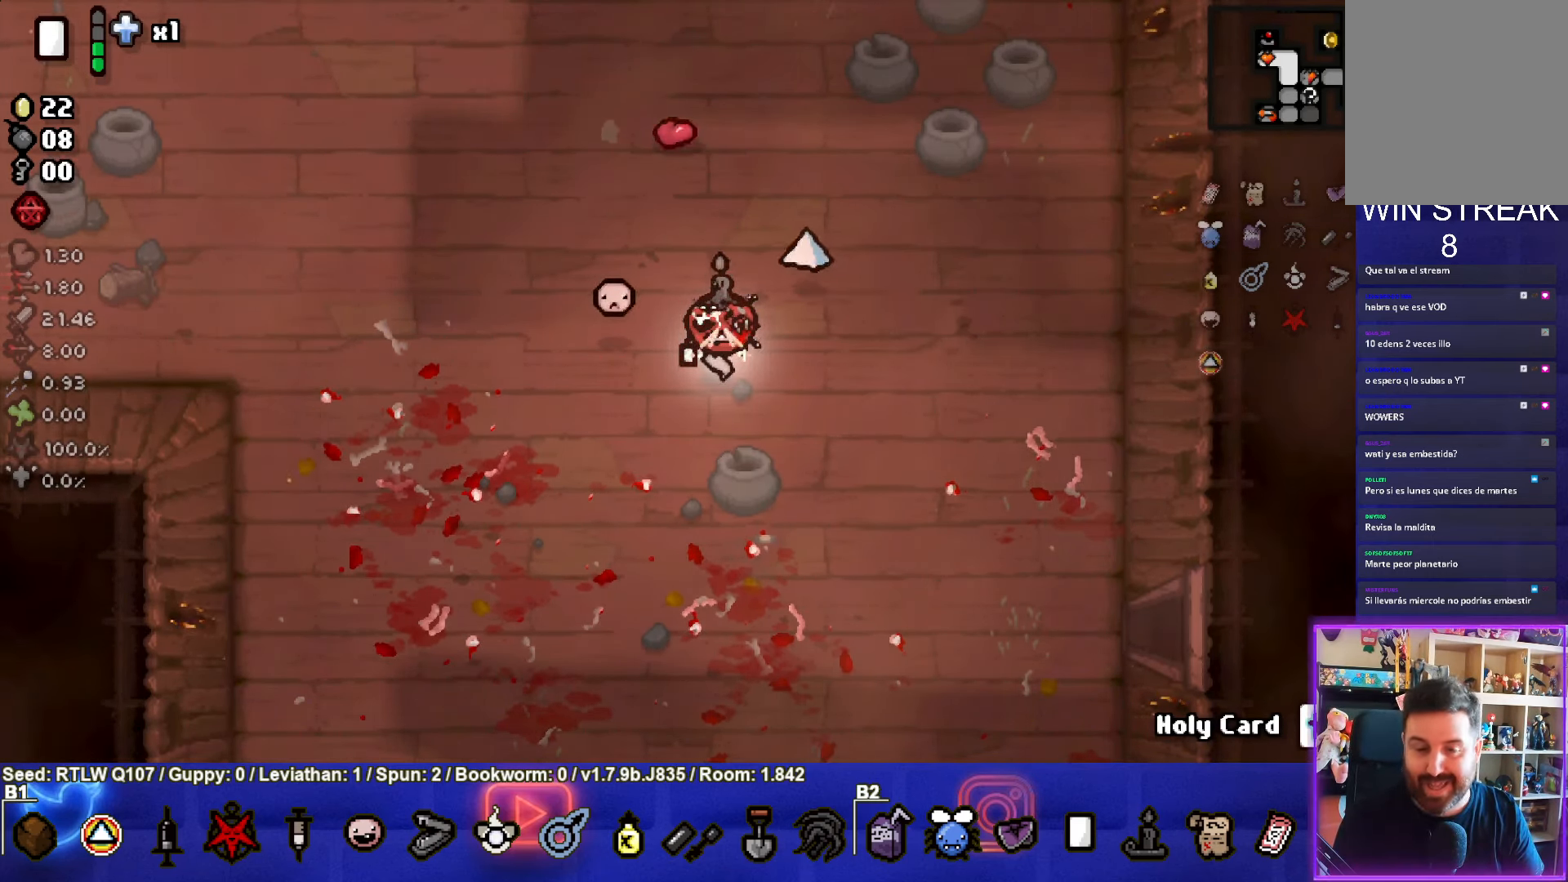
{"buttons": [], "left_stick": "down-right", "events": [[16, "left_stick", "right"], [383, "left_stick", "down-right"]]}
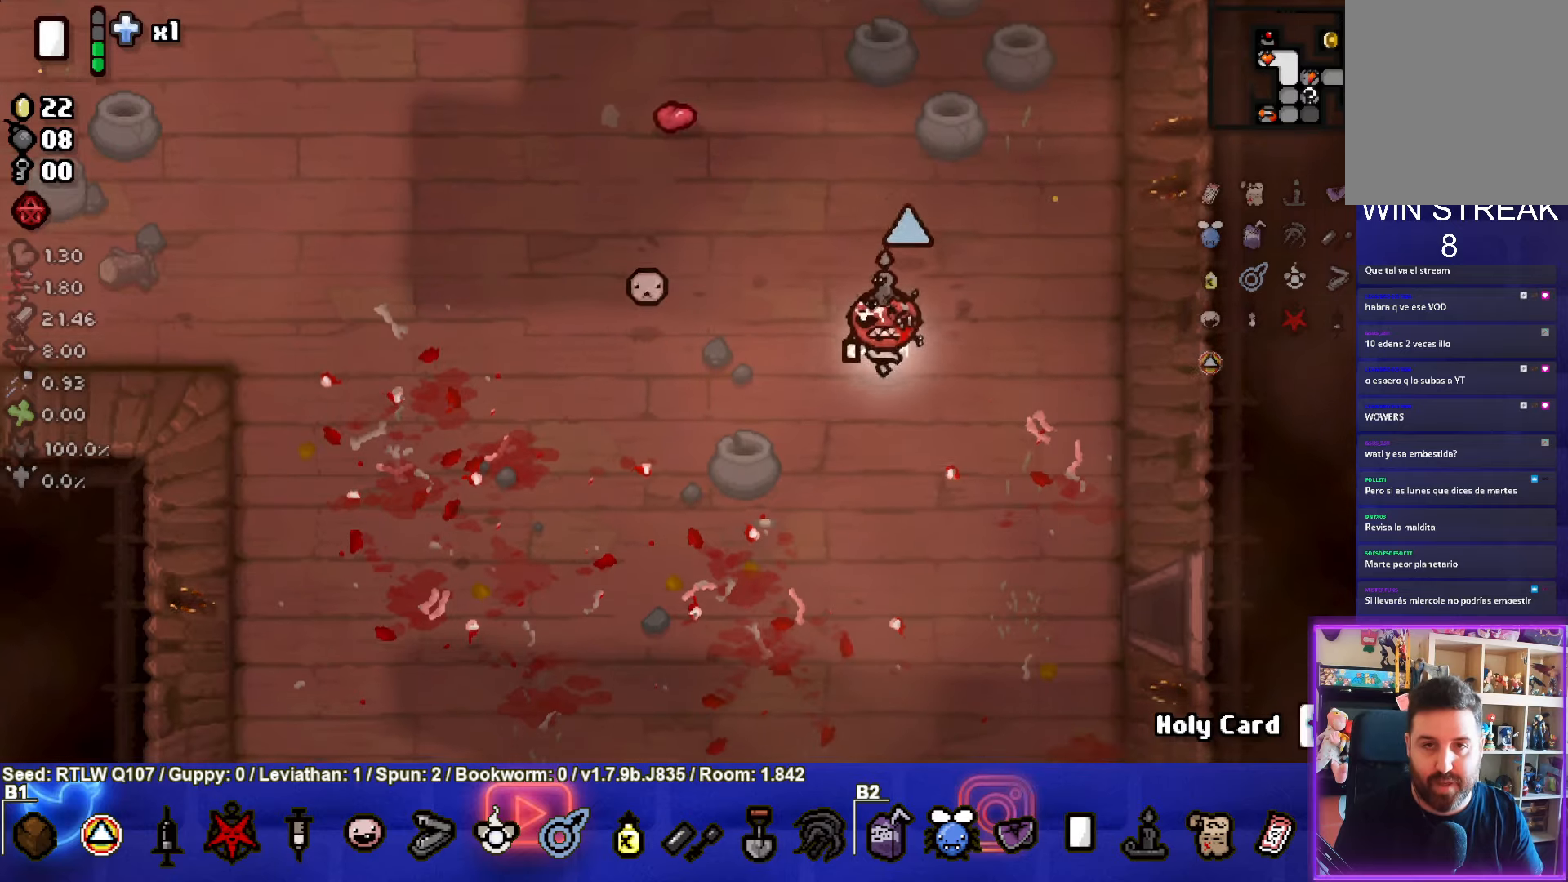
{"buttons": [], "left_stick": "down-right", "events": []}
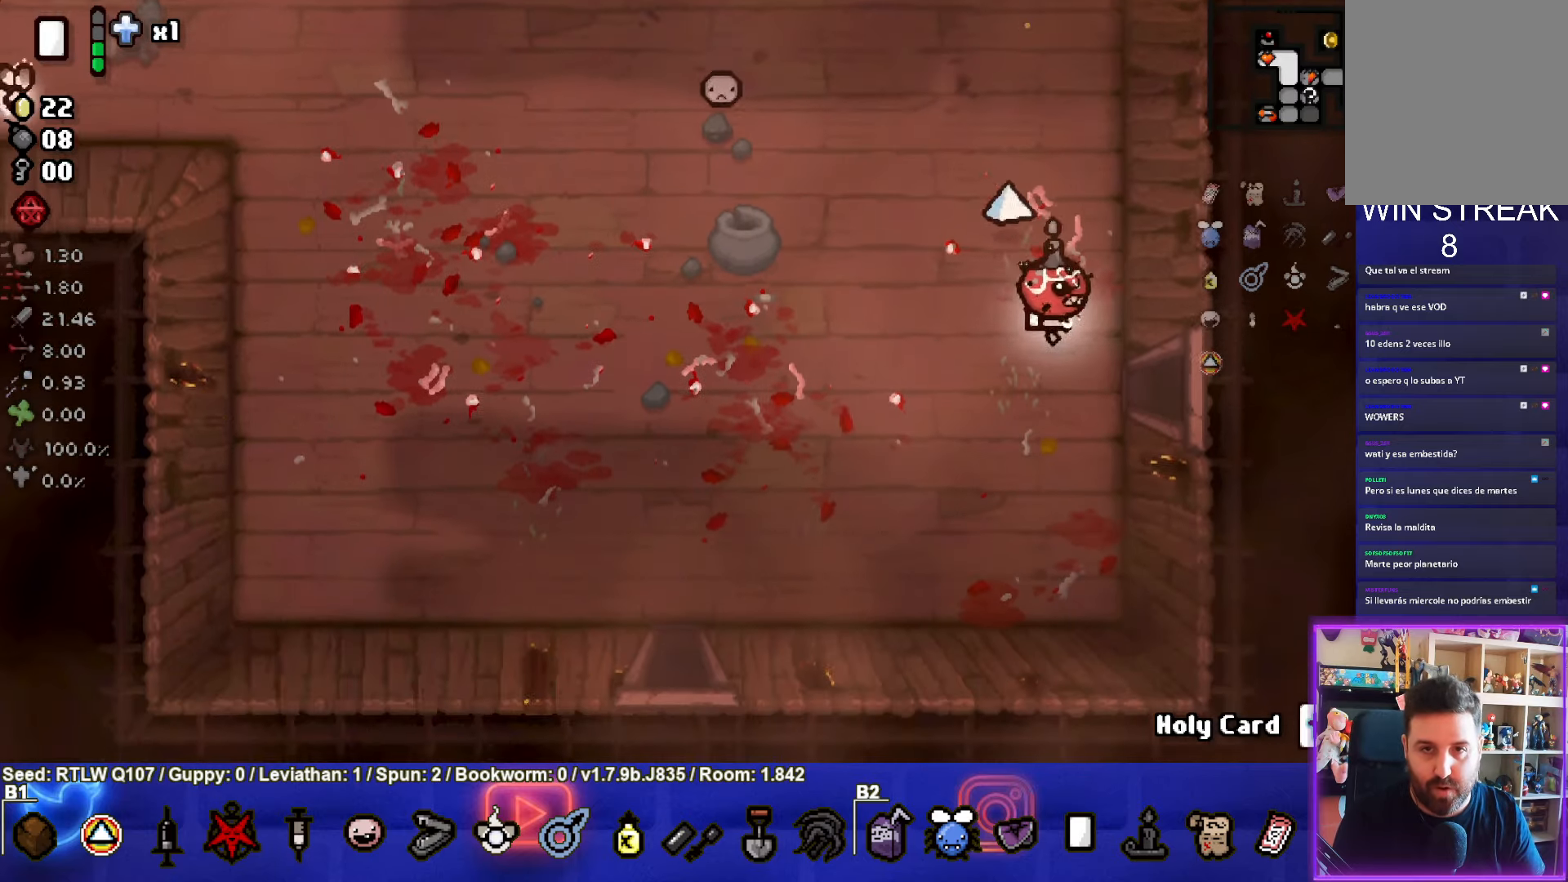
{"buttons": [], "left_stick": "right", "events": [[67, "left_stick", "right"]]}
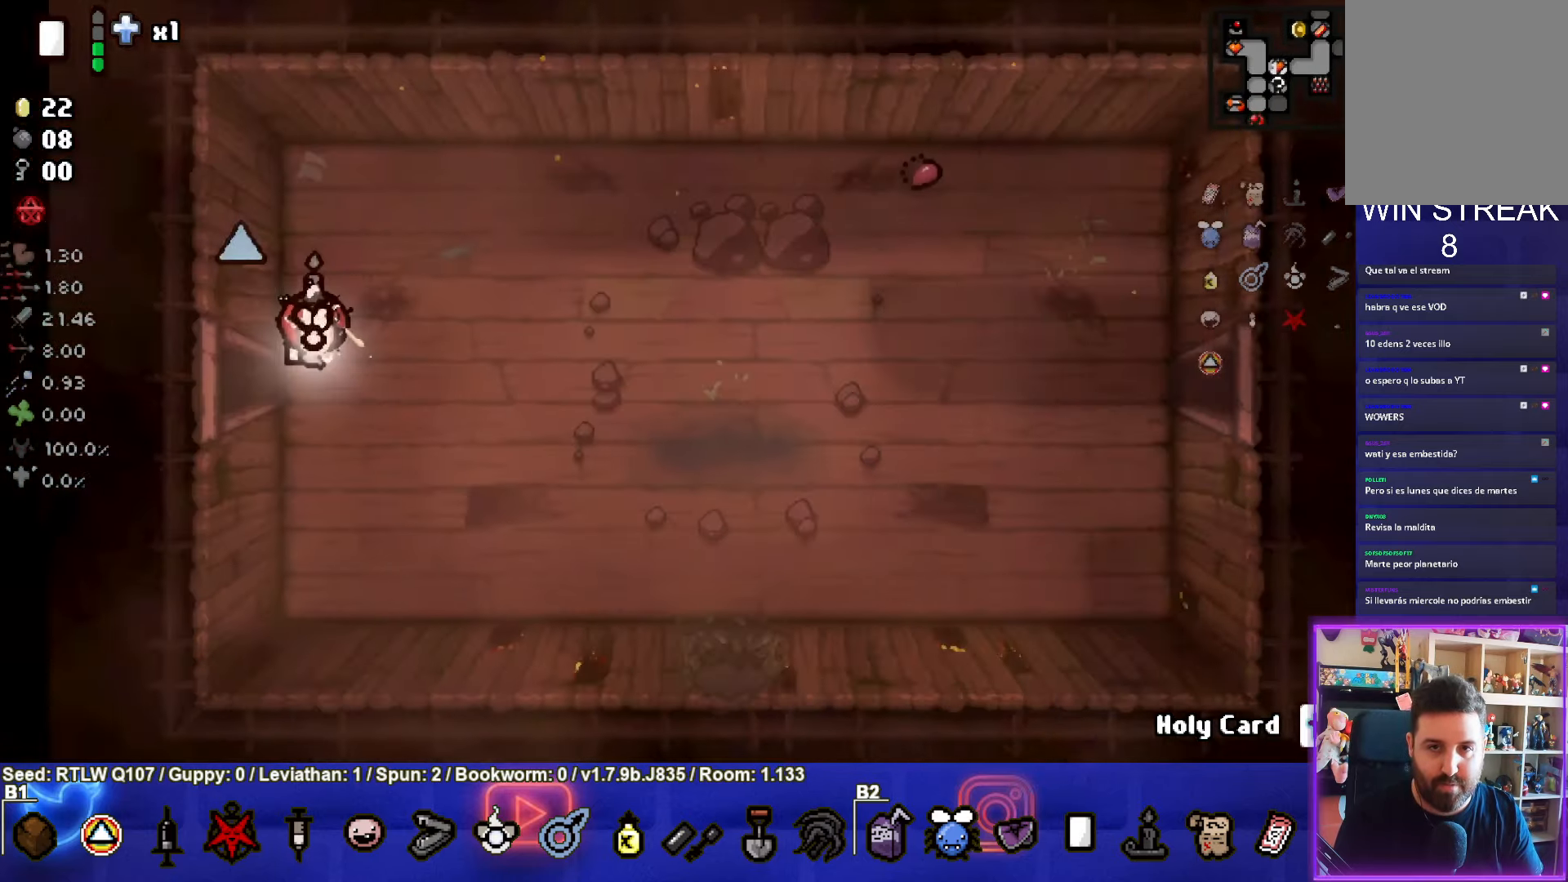
{"buttons": [], "left_stick": "right", "events": [[33, "left_stick", "center"], [333, "left_stick", "right"]]}
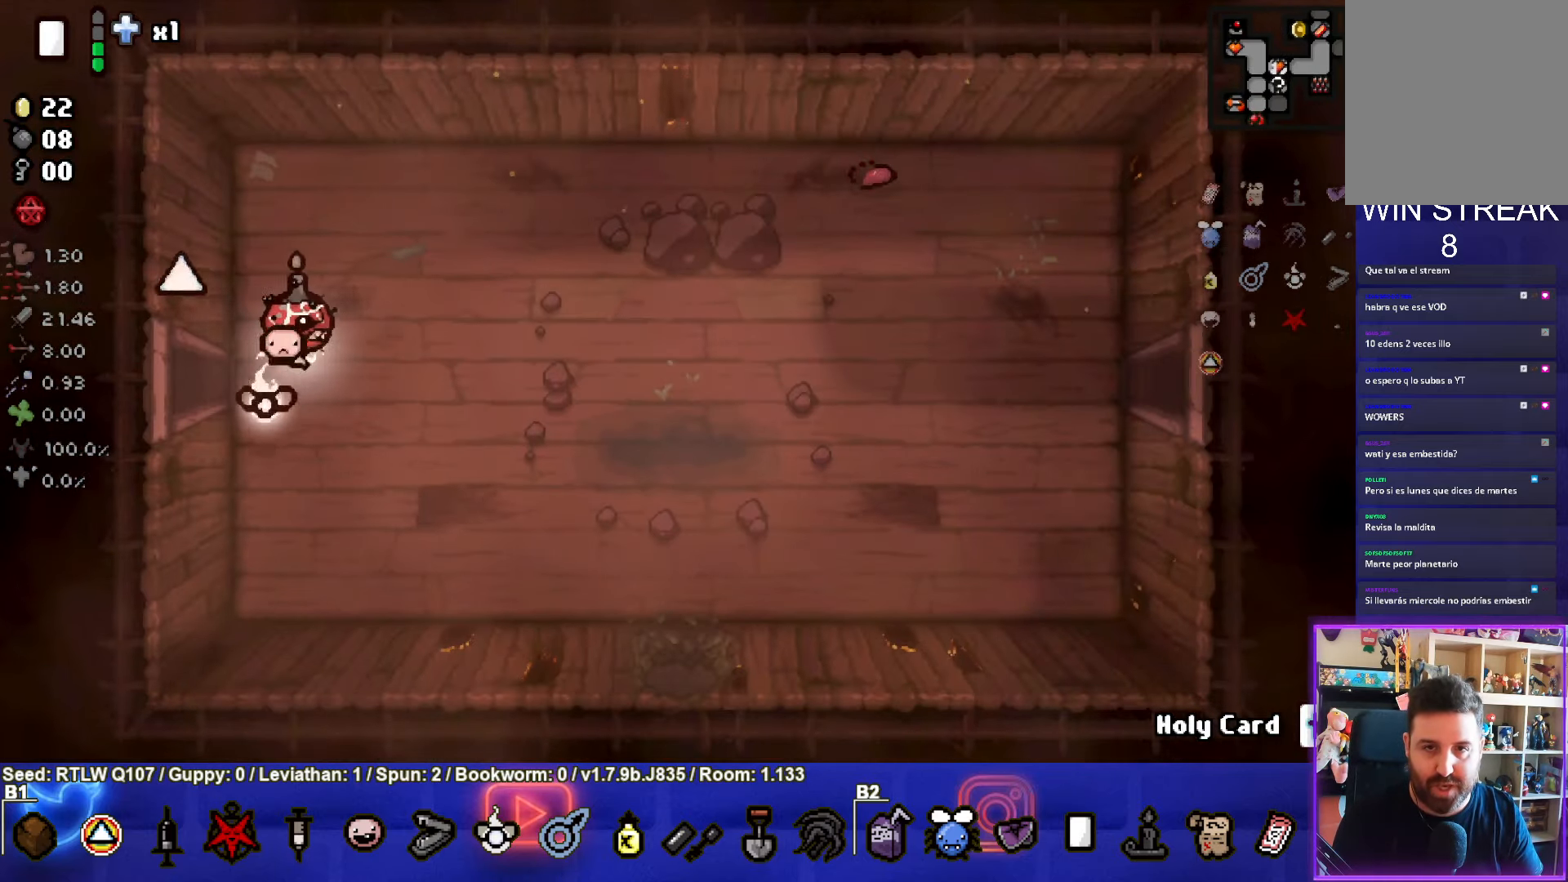
{"buttons": [], "left_stick": "center", "events": [[67, "left_stick", "down-right"], [483, "left_stick", "center"]]}
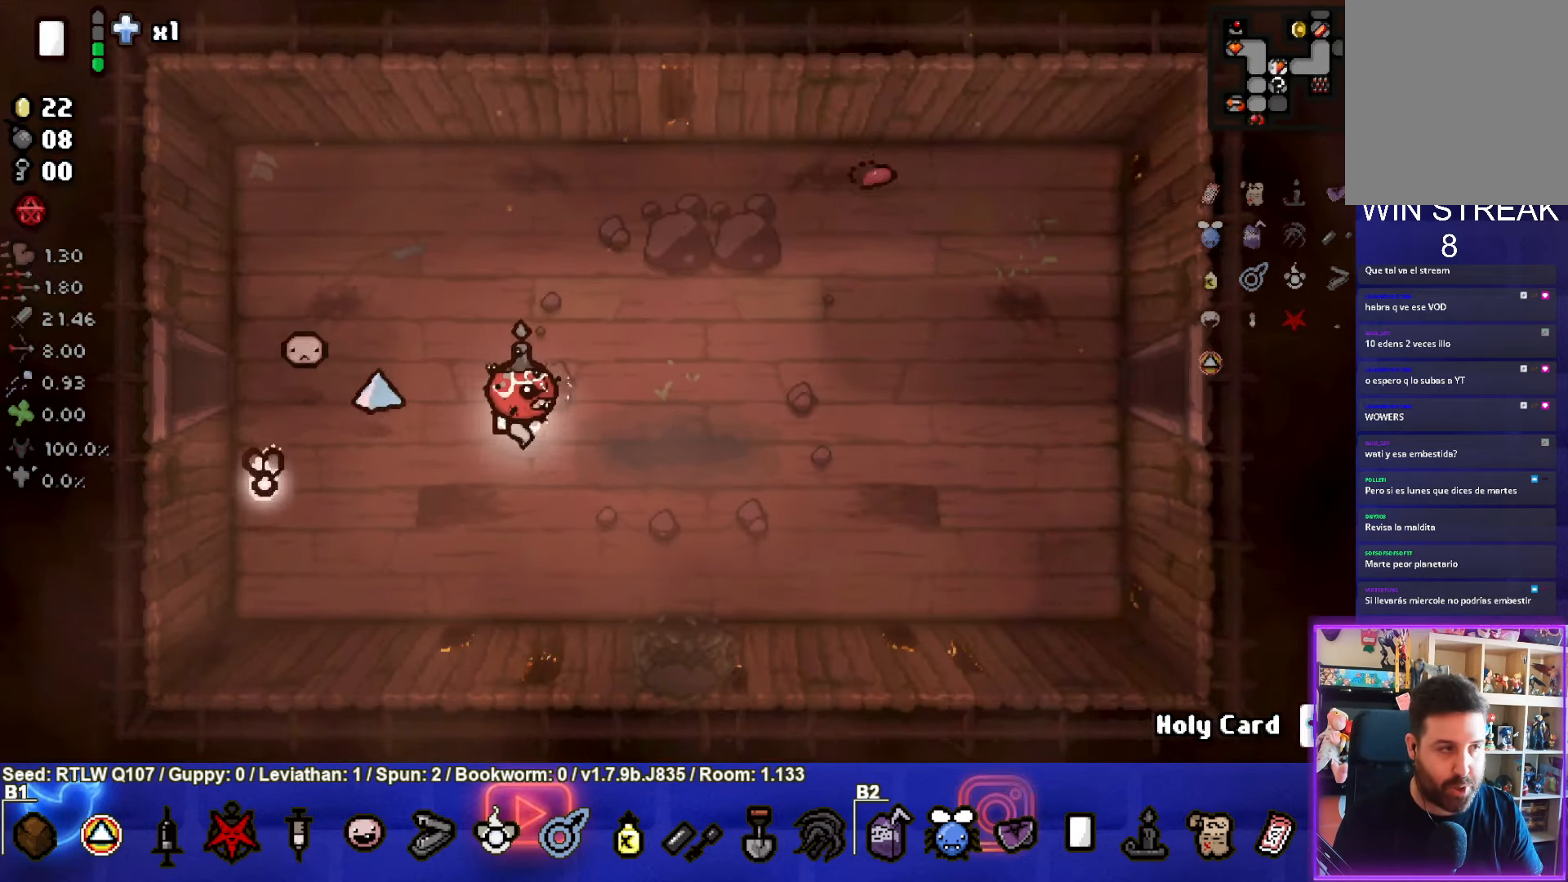
{"buttons": [], "left_stick": "down-right", "events": [[167, "left_stick", "down"], [333, "left_stick", "down-right"]]}
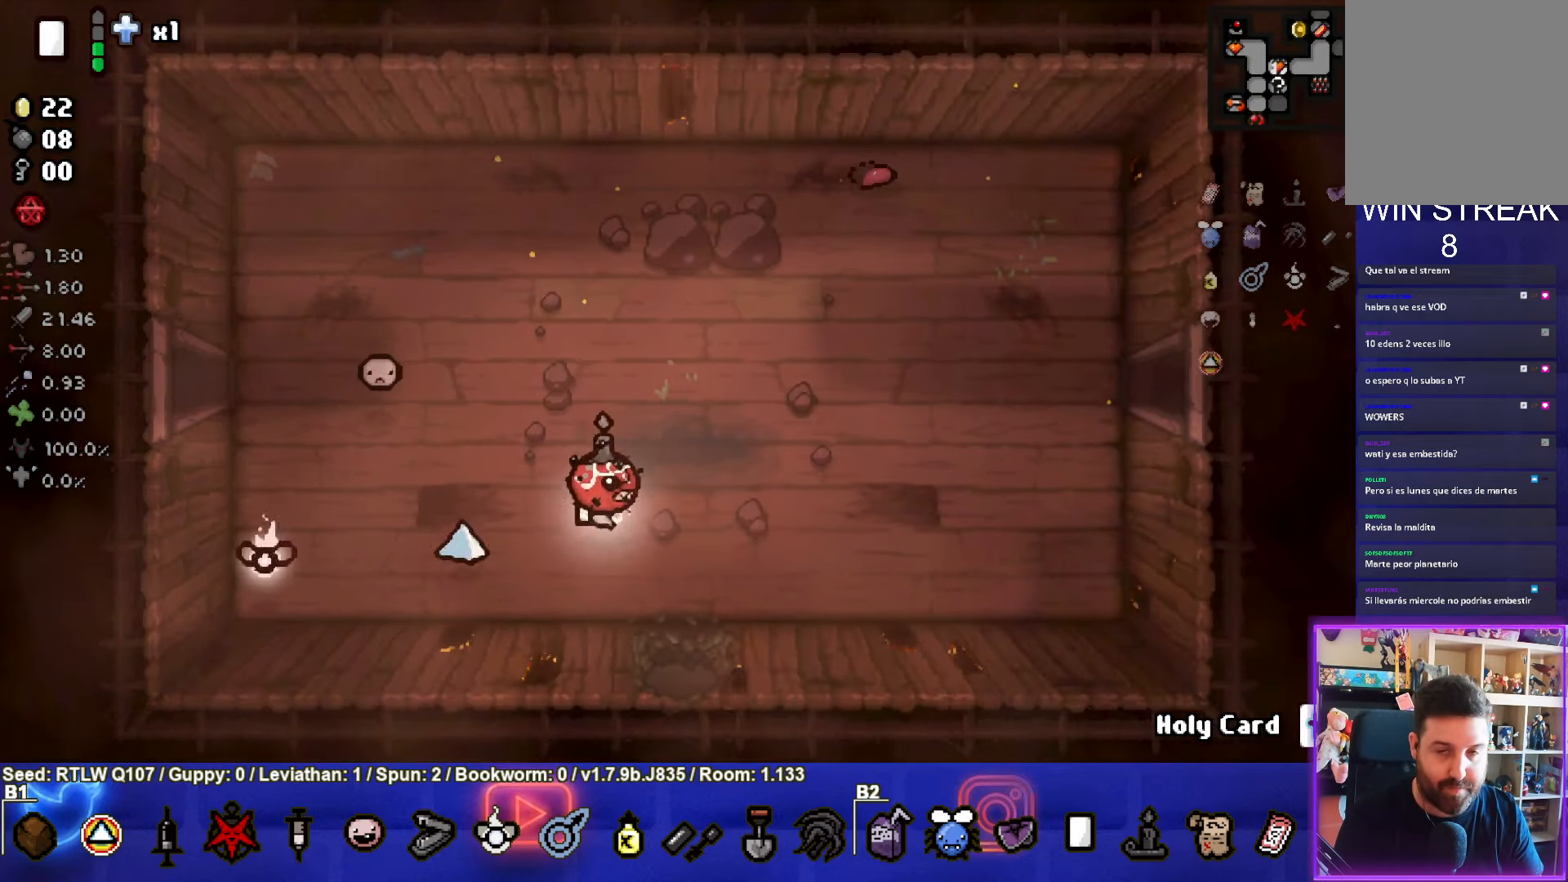
{"buttons": [], "left_stick": "center", "events": [[100, "left_stick", "down"], [333, "left_stick", "center"]]}
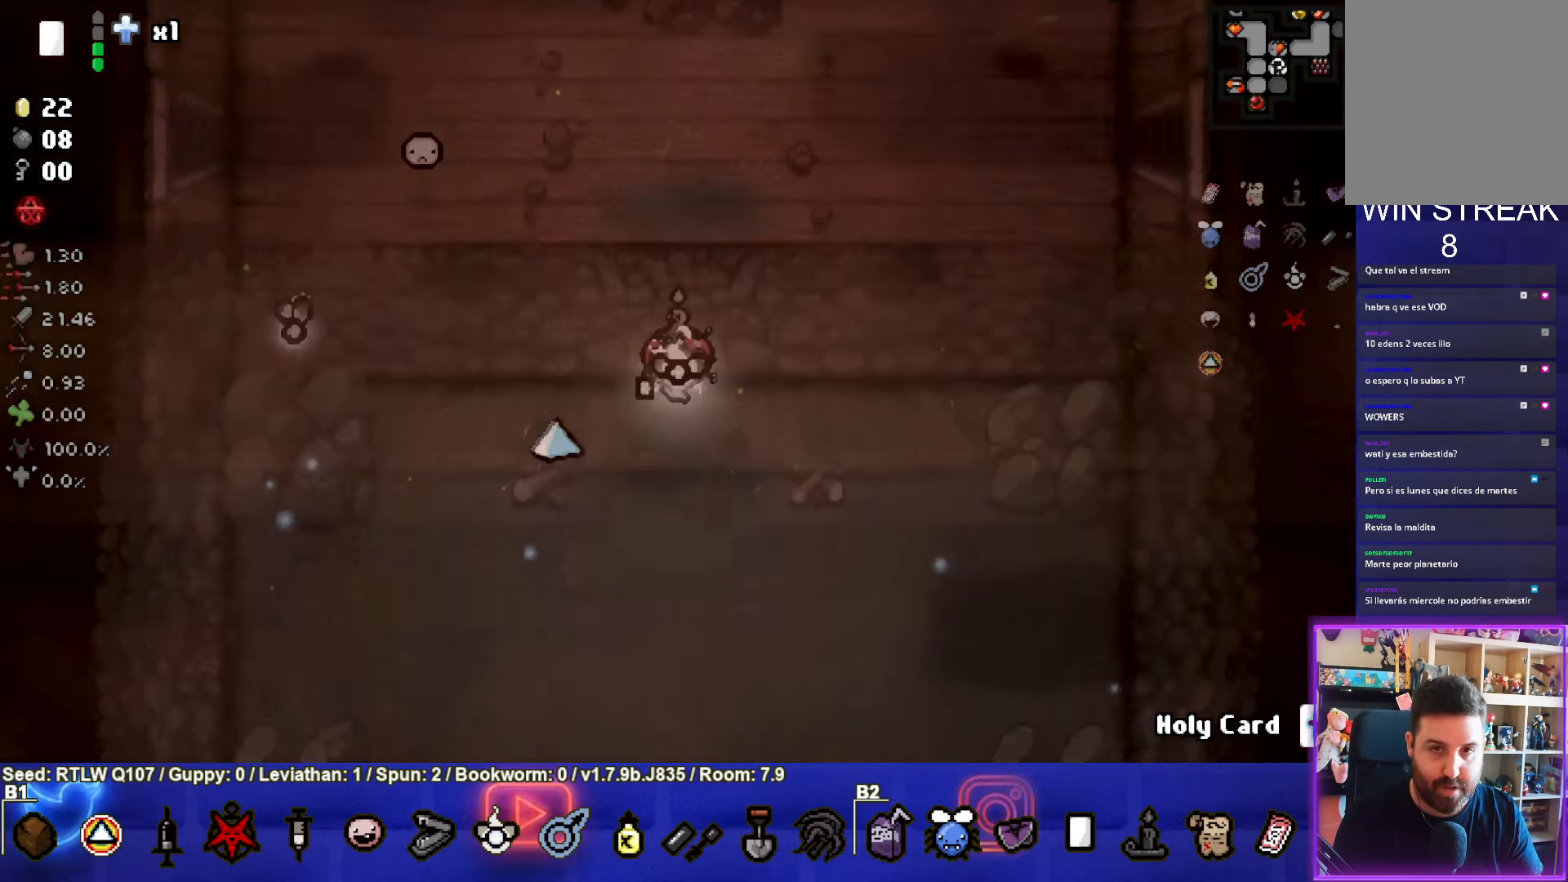
{"buttons": [], "left_stick": "down", "events": [[417, "left_stick", "down"]]}
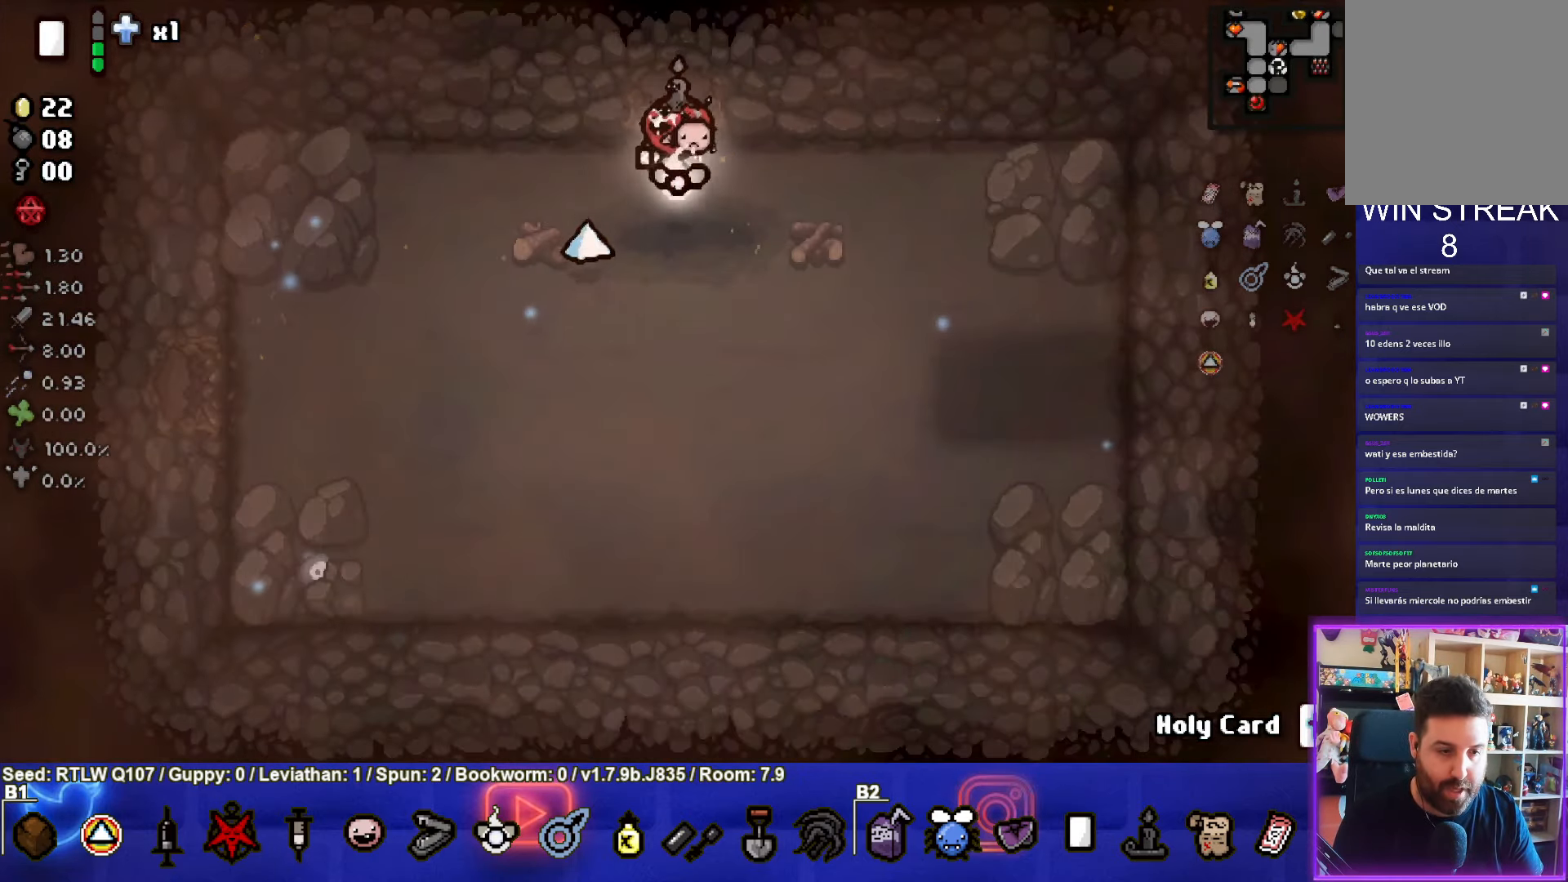
{"buttons": [], "left_stick": "down", "events": []}
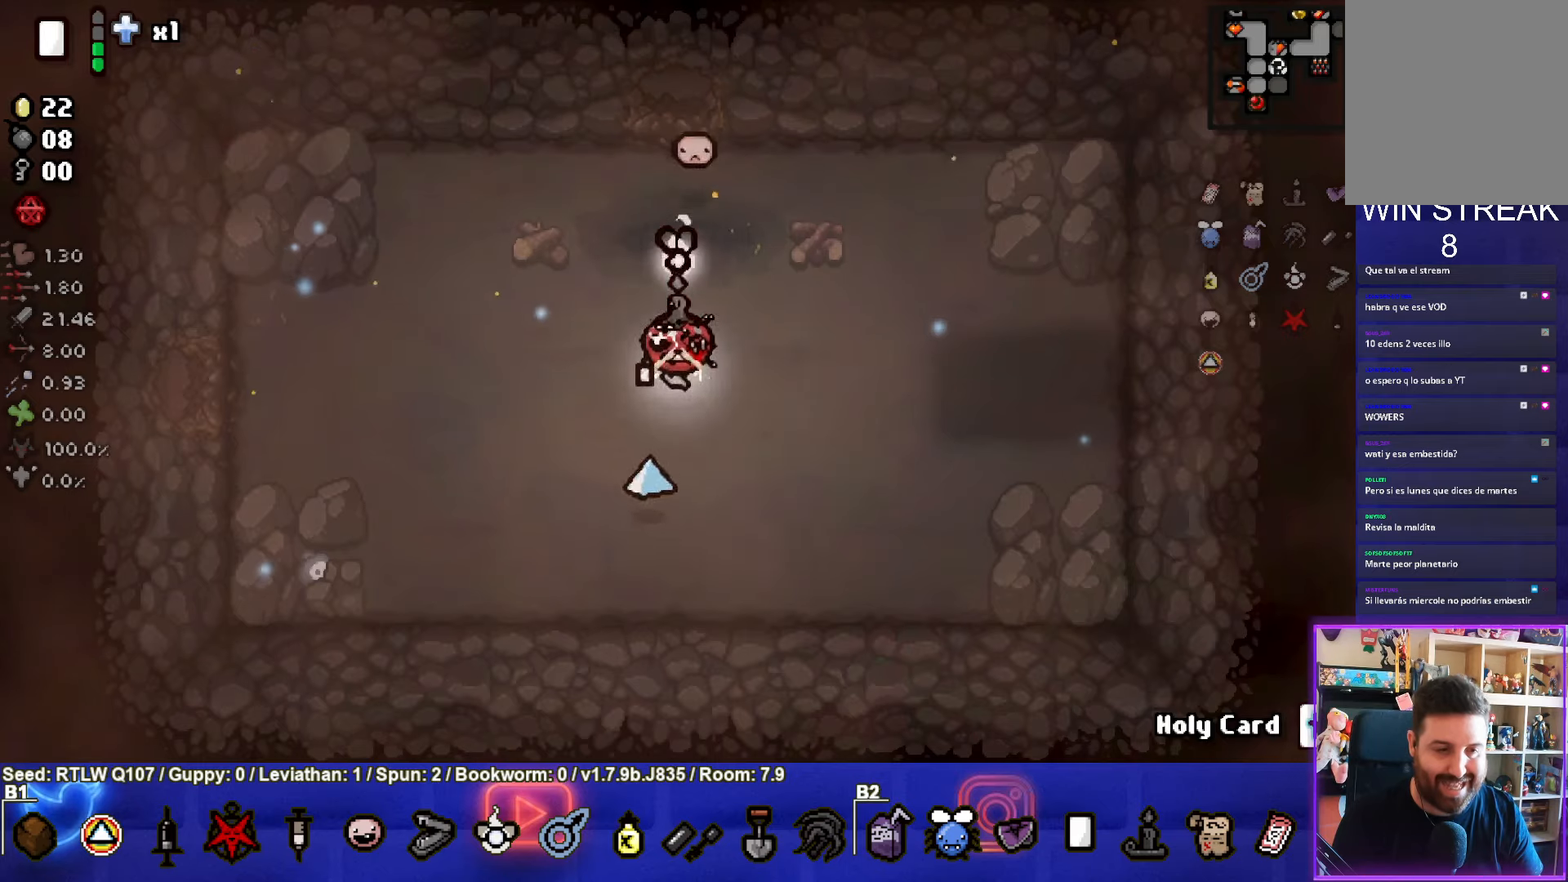
{"buttons": ["L1"], "left_stick": "up", "events": [[334, "left_stick", "center"], [417, "left_stick", "up"], [434, "L1", "down"]]}
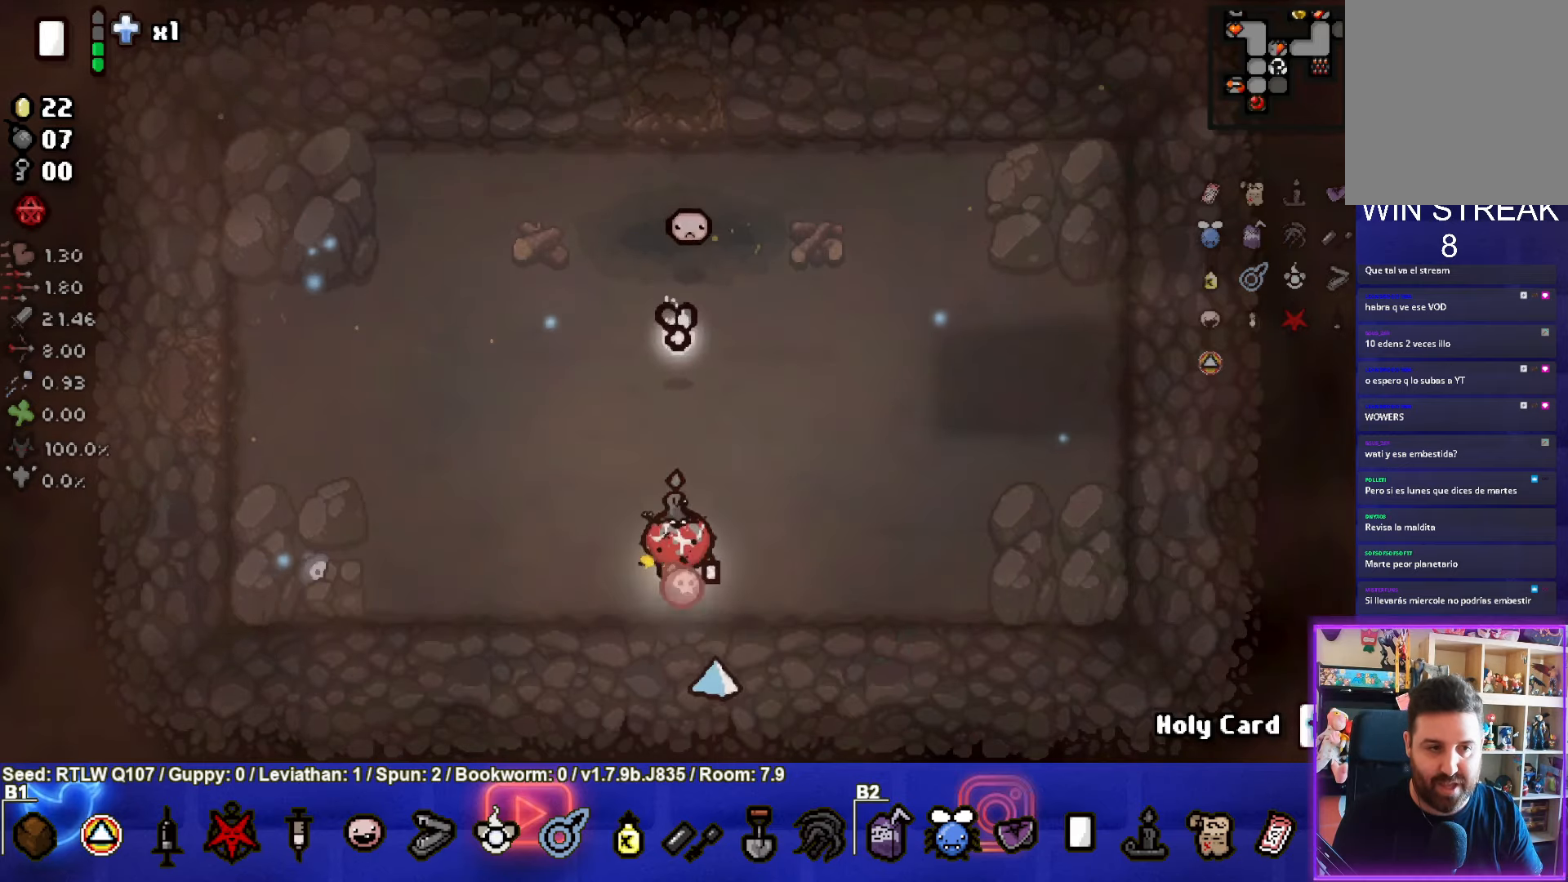
{"buttons": [], "left_stick": "up", "events": [[50, "L1", "up"]]}
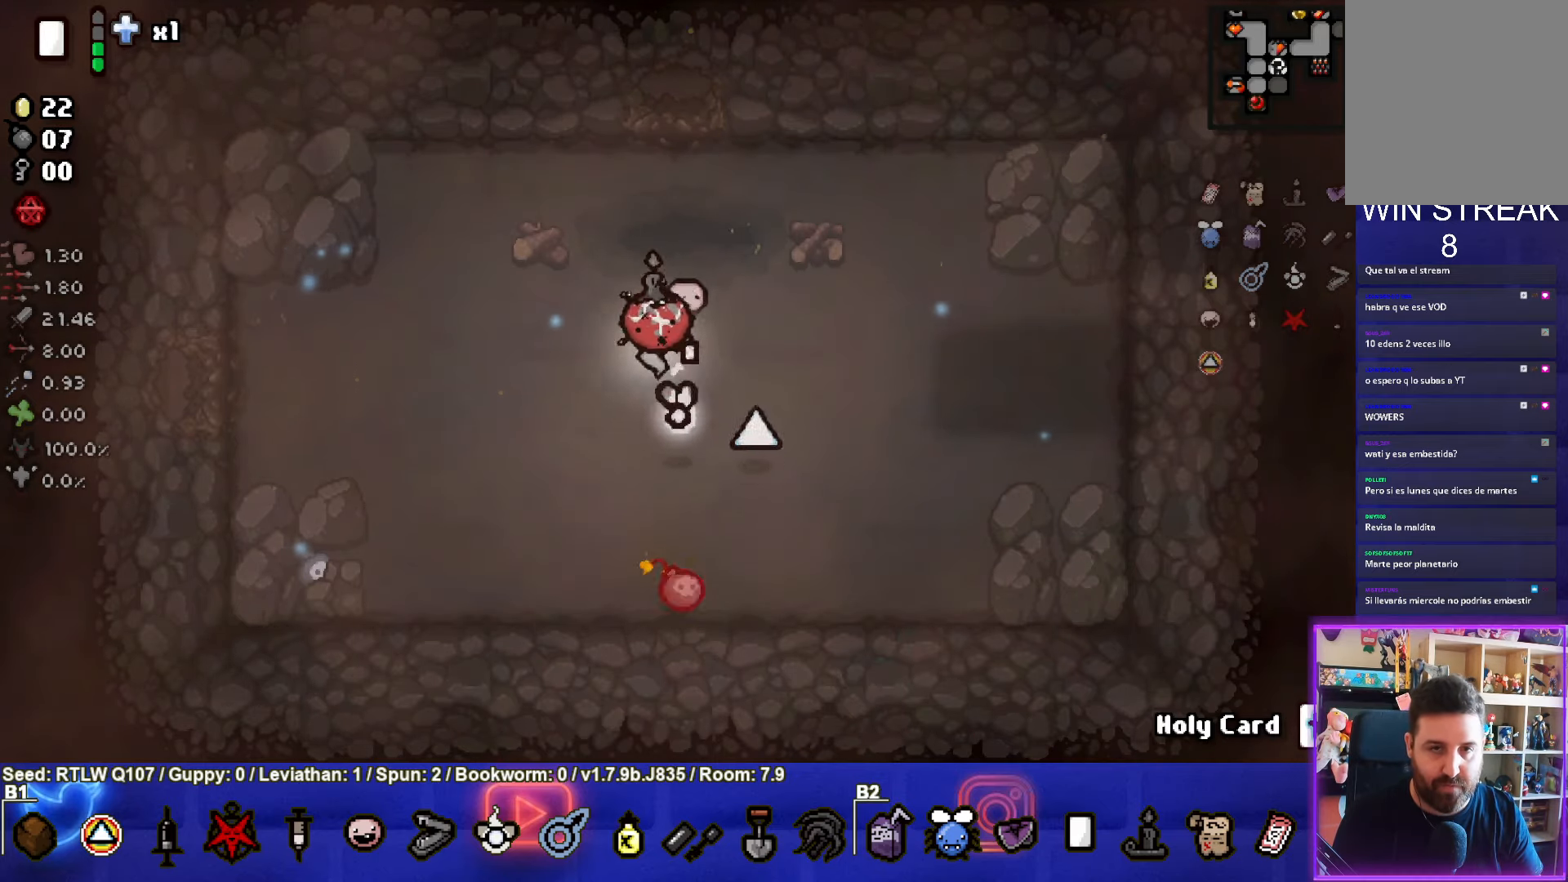
{"buttons": [], "left_stick": "center", "events": [[67, "left_stick", "center"]]}
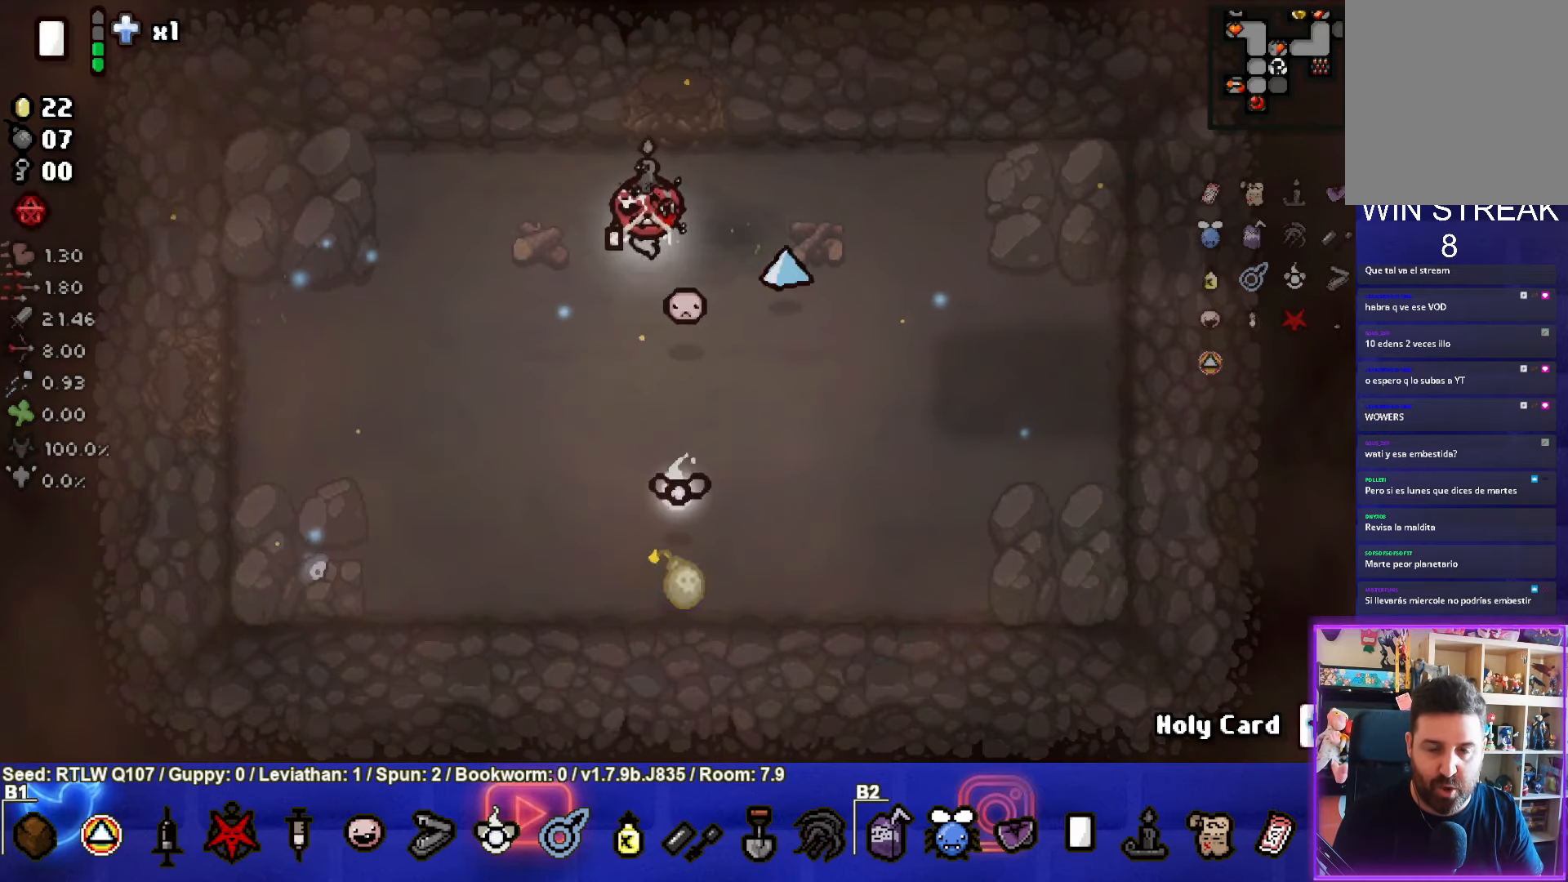
{"buttons": [], "left_stick": "center", "events": []}
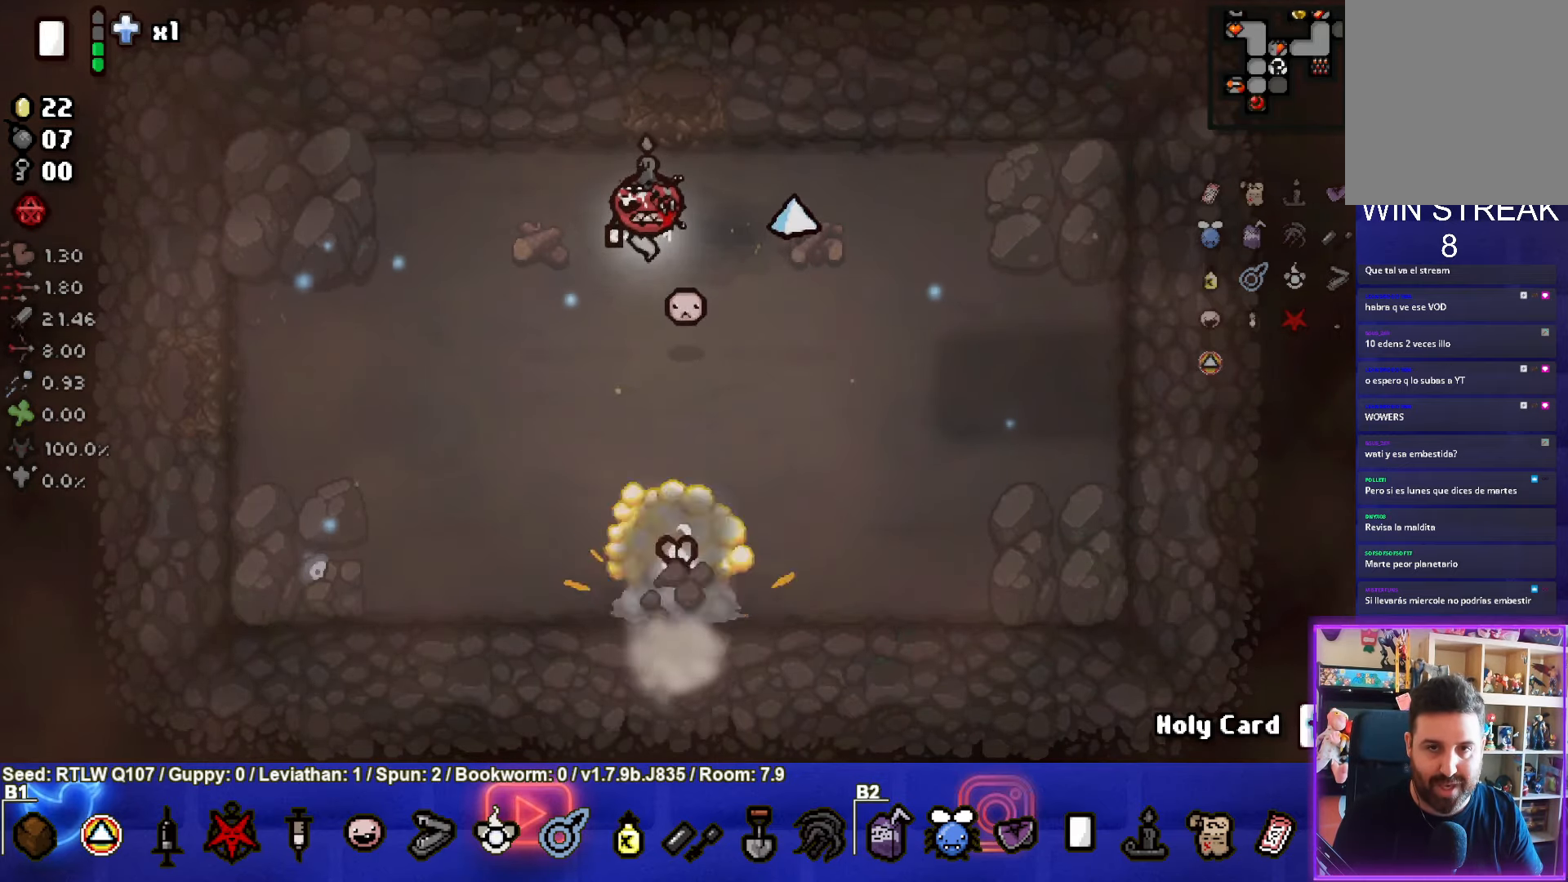
{"buttons": [], "left_stick": "down", "events": [[150, "left_stick", "down"]]}
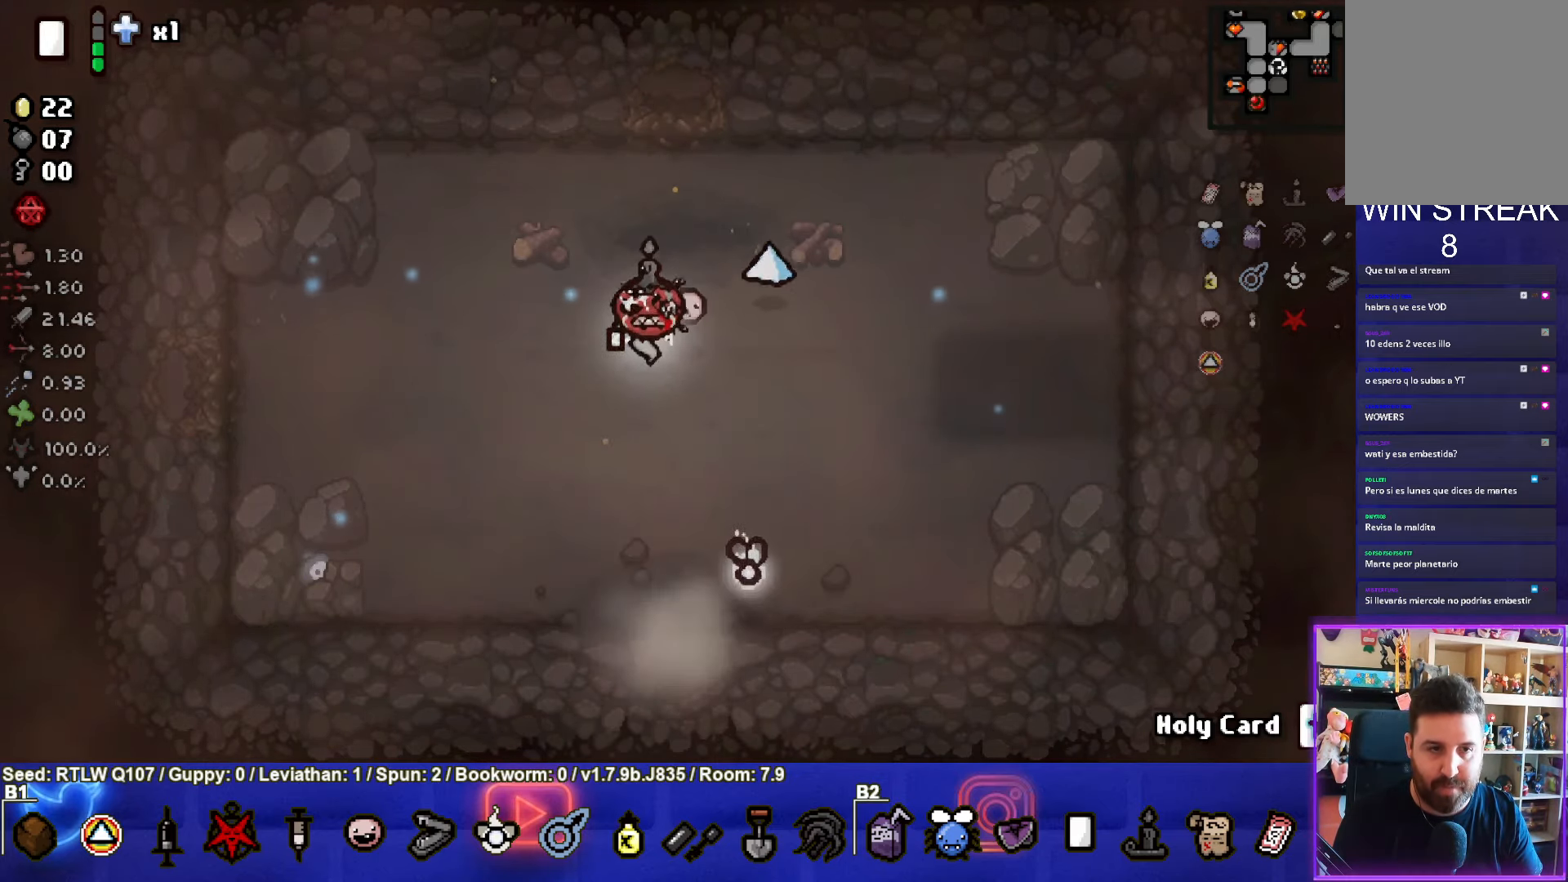
{"buttons": [], "left_stick": "down", "events": []}